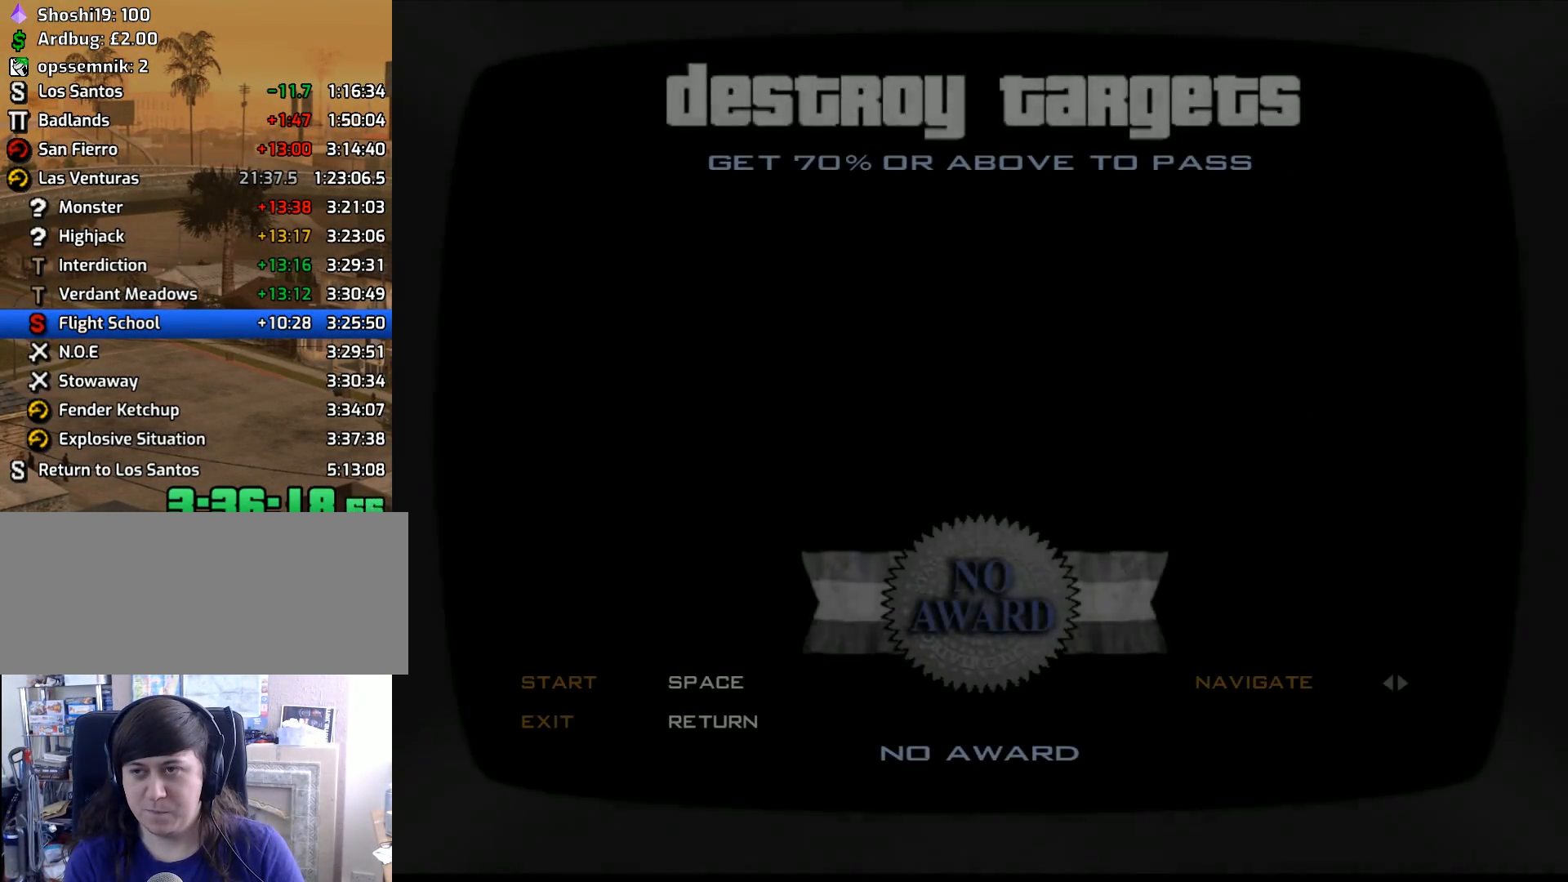
Gameplay with keyboard and mouse; each line is a JSON object with the keys and mouse buttons held at the frame after it. "events" lists presses ("down") and releases ("up") of "1", "2", "3", "4", "5", "6", "8", "a", "alt", "c", "ctrl", "d", "down", "e", "escape", "f", "f1", "f2", "f3", "g", "h", "left", "num2", "q", "r", "right", "s", "shift", "space", "tab", "up", "v", "w", "x", "z", "mouse_left", "mouse_middle", "mouse_right", "mouse_wheel_up" and "mouse_wheel_down" between this image and that frame as [ms after this image, input, new state], when the widget could be followed in between. "mouse_left", "mouse_middle", "mouse_right", "mouse_wheel_up", "mouse_wheel_down" = the "left", "middle", "right", "wheel_up", "wheel_down" buttons of the "mouse" list. No other keys are recorded. Mouse movement is not recorded.
{"keys": ["space"], "mouse": [], "events": [[50, "space", "down"], [150, "space", "up"], [233, "space", "down"], [333, "space", "up"], [433, "space", "down"]]}
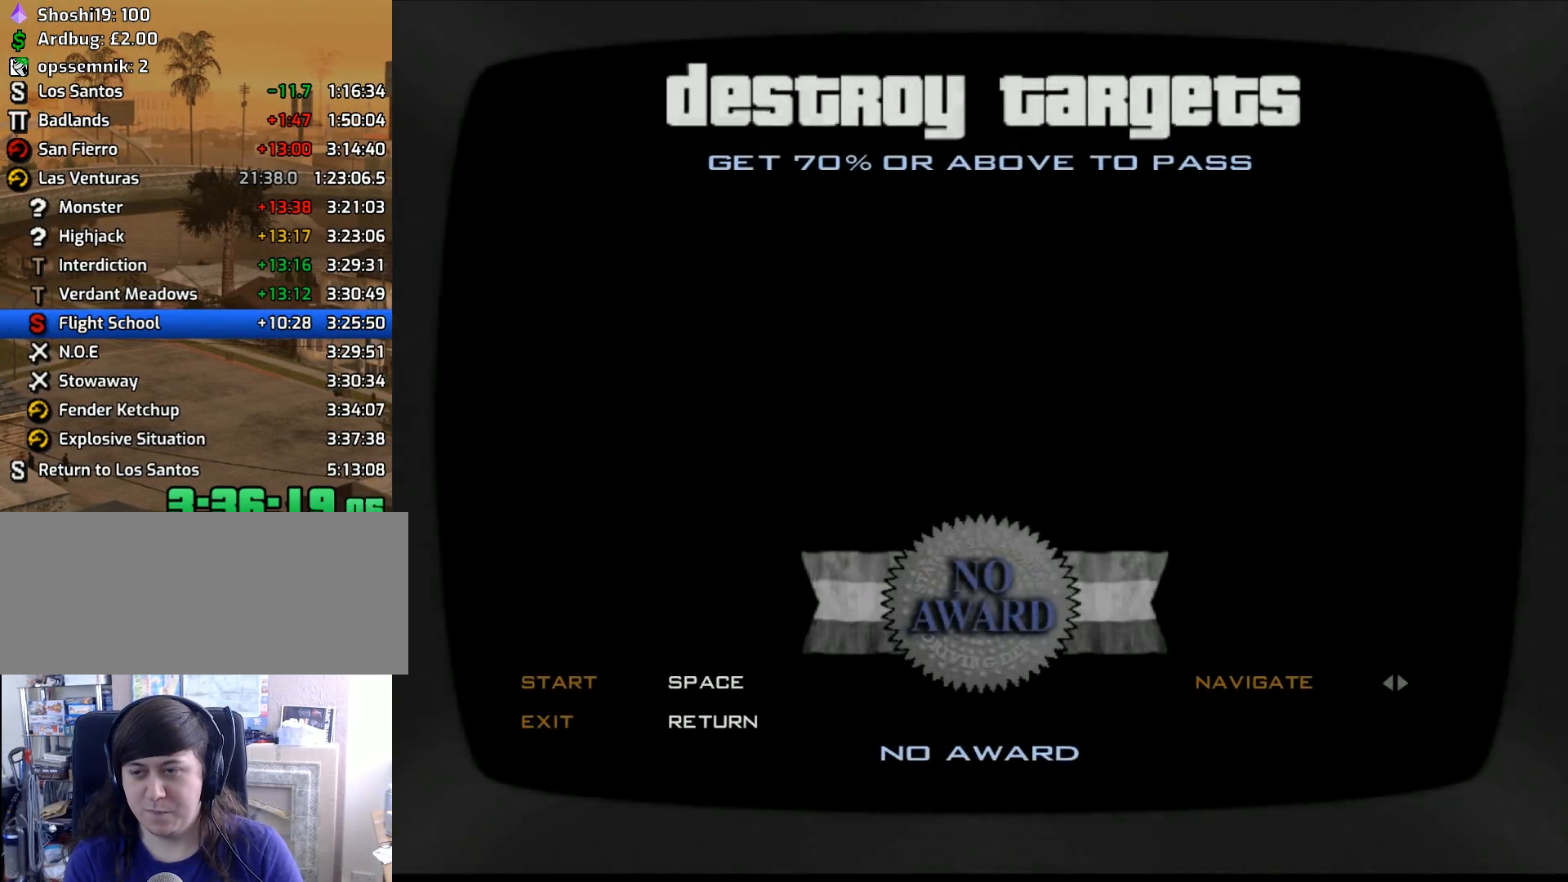
{"keys": [], "mouse": [], "events": [[17, "space", "up"]]}
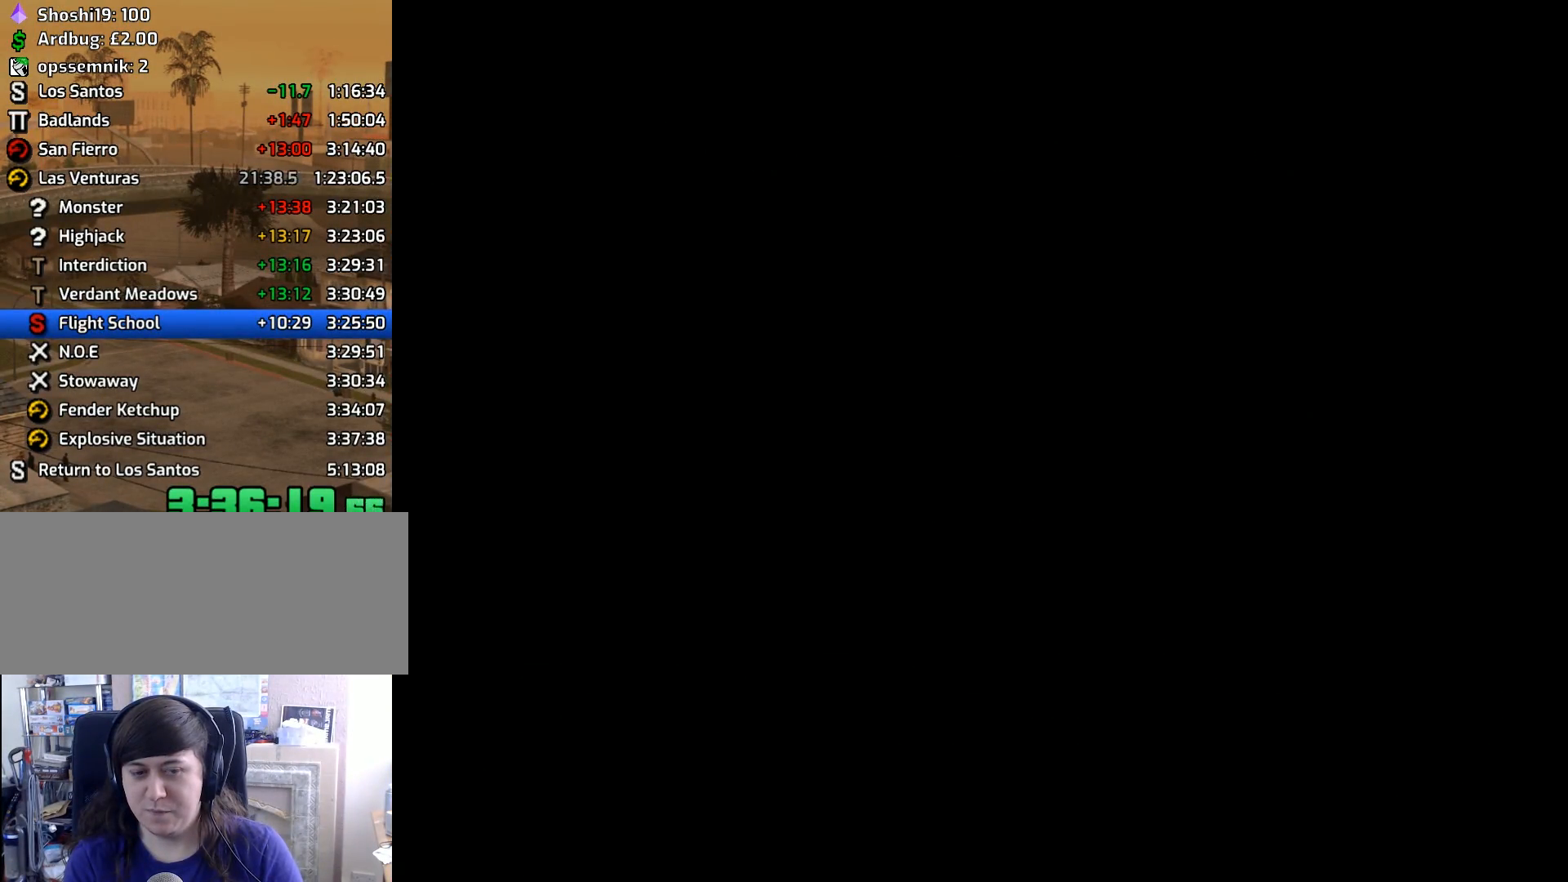
{"keys": ["up", "w"], "mouse": [], "events": [[133, "w", "down"], [183, "up", "down"]]}
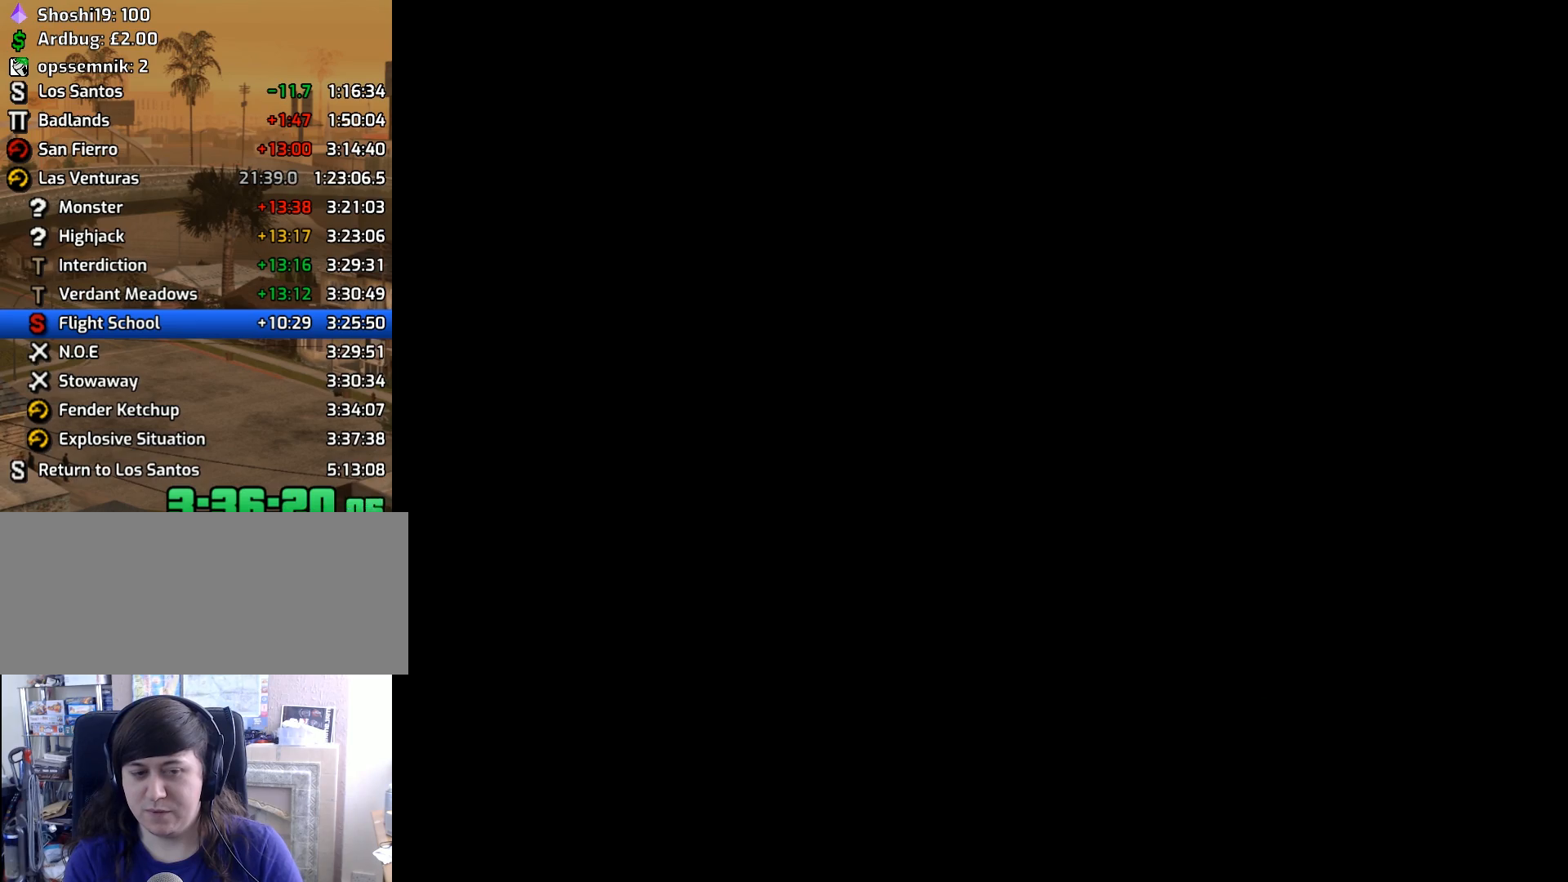
{"keys": ["up", "w"], "mouse": [], "events": []}
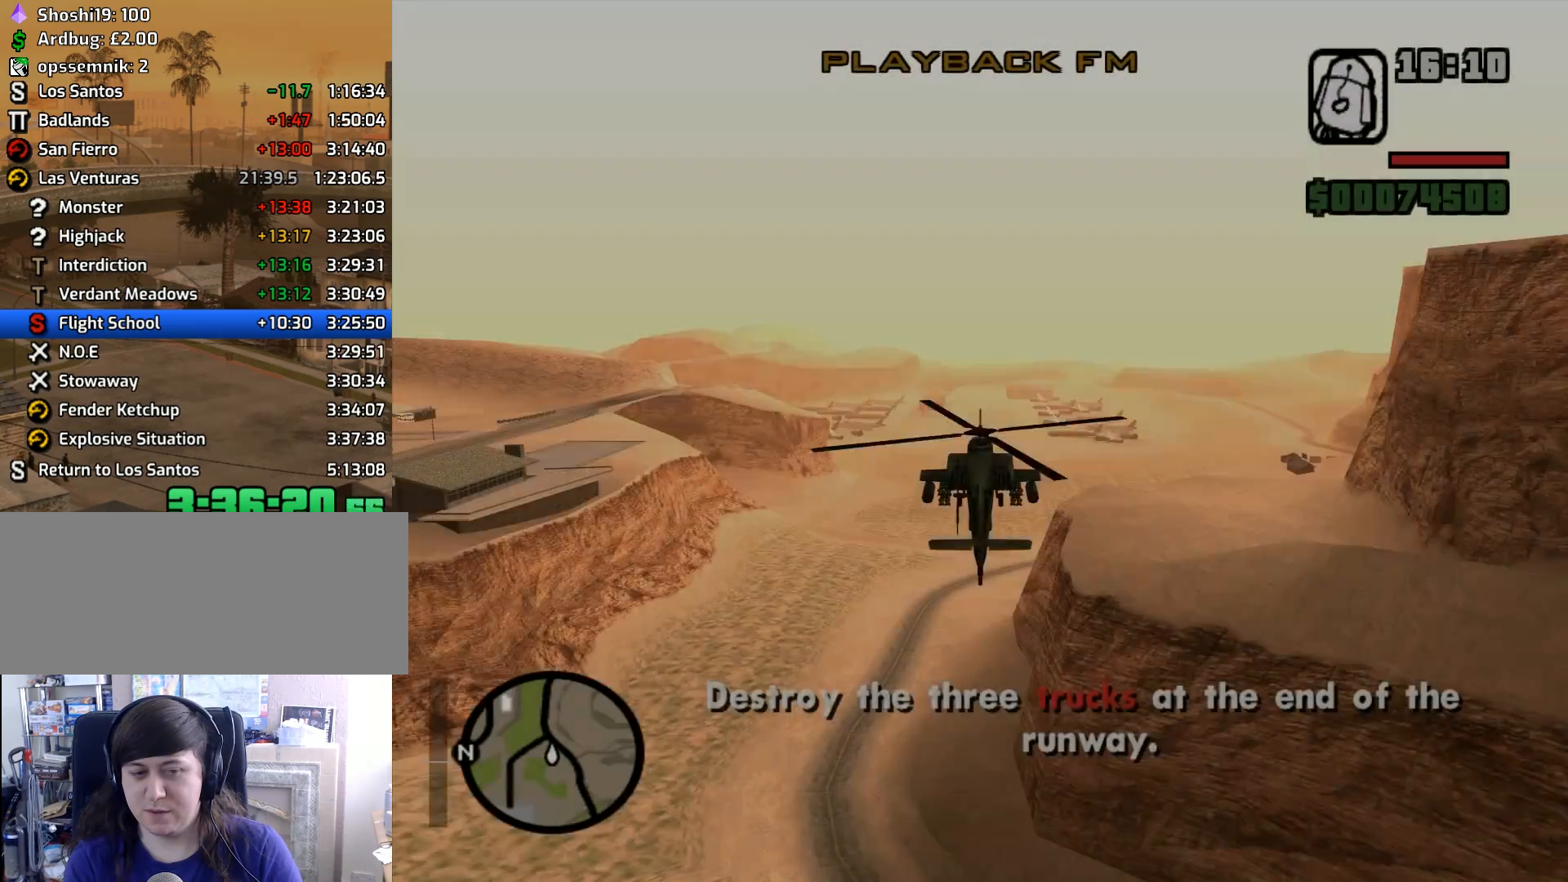
{"keys": ["up", "w"], "mouse": [], "events": []}
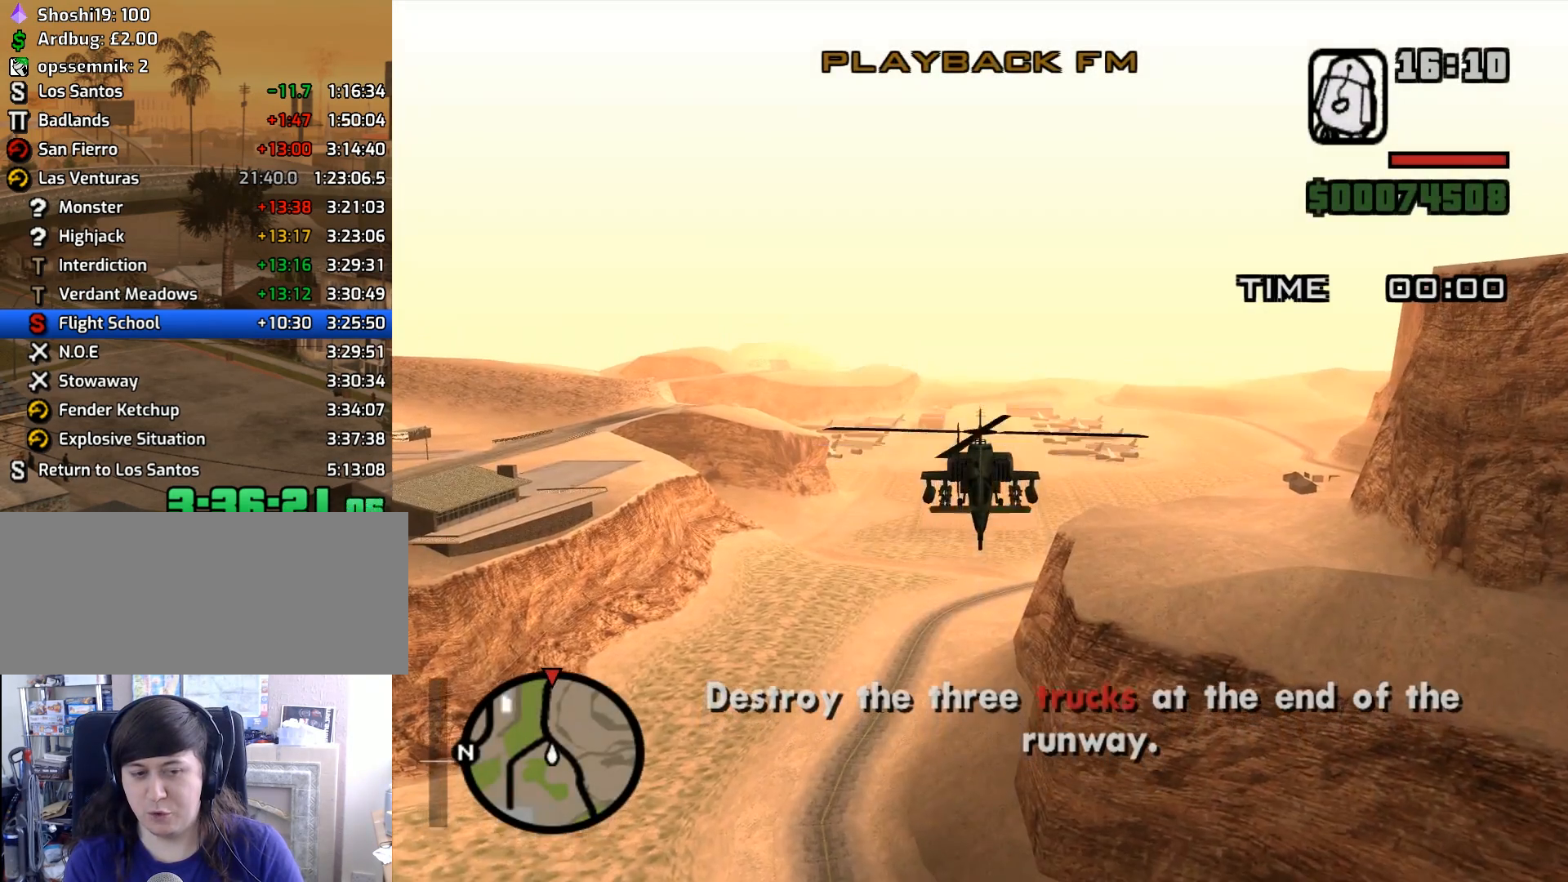
{"keys": ["up", "w"], "mouse": [], "events": []}
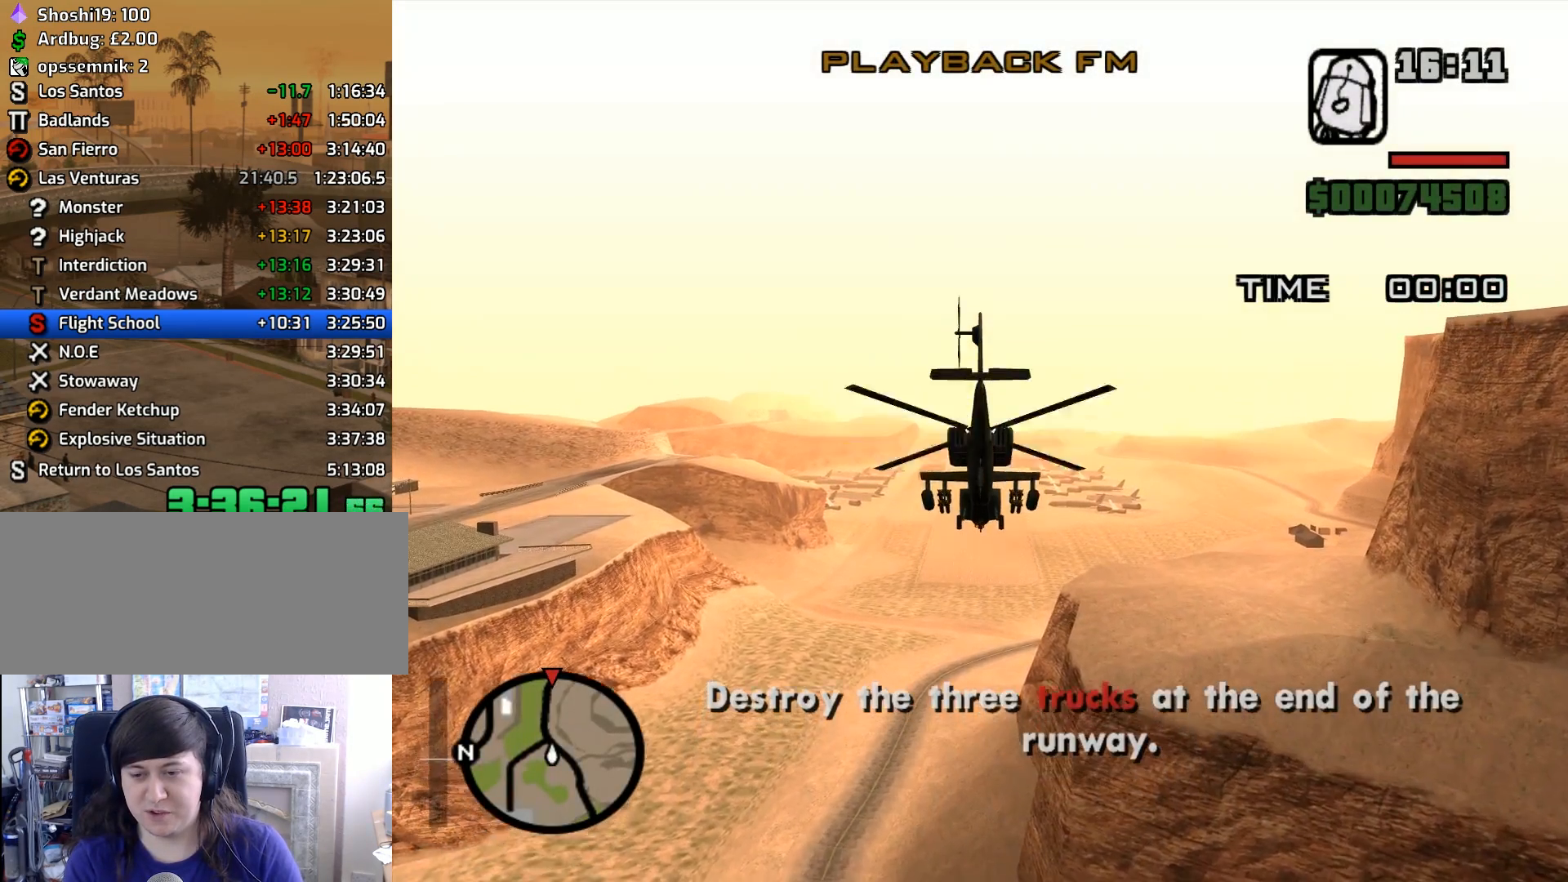
{"keys": ["up", "w"], "mouse": [], "events": []}
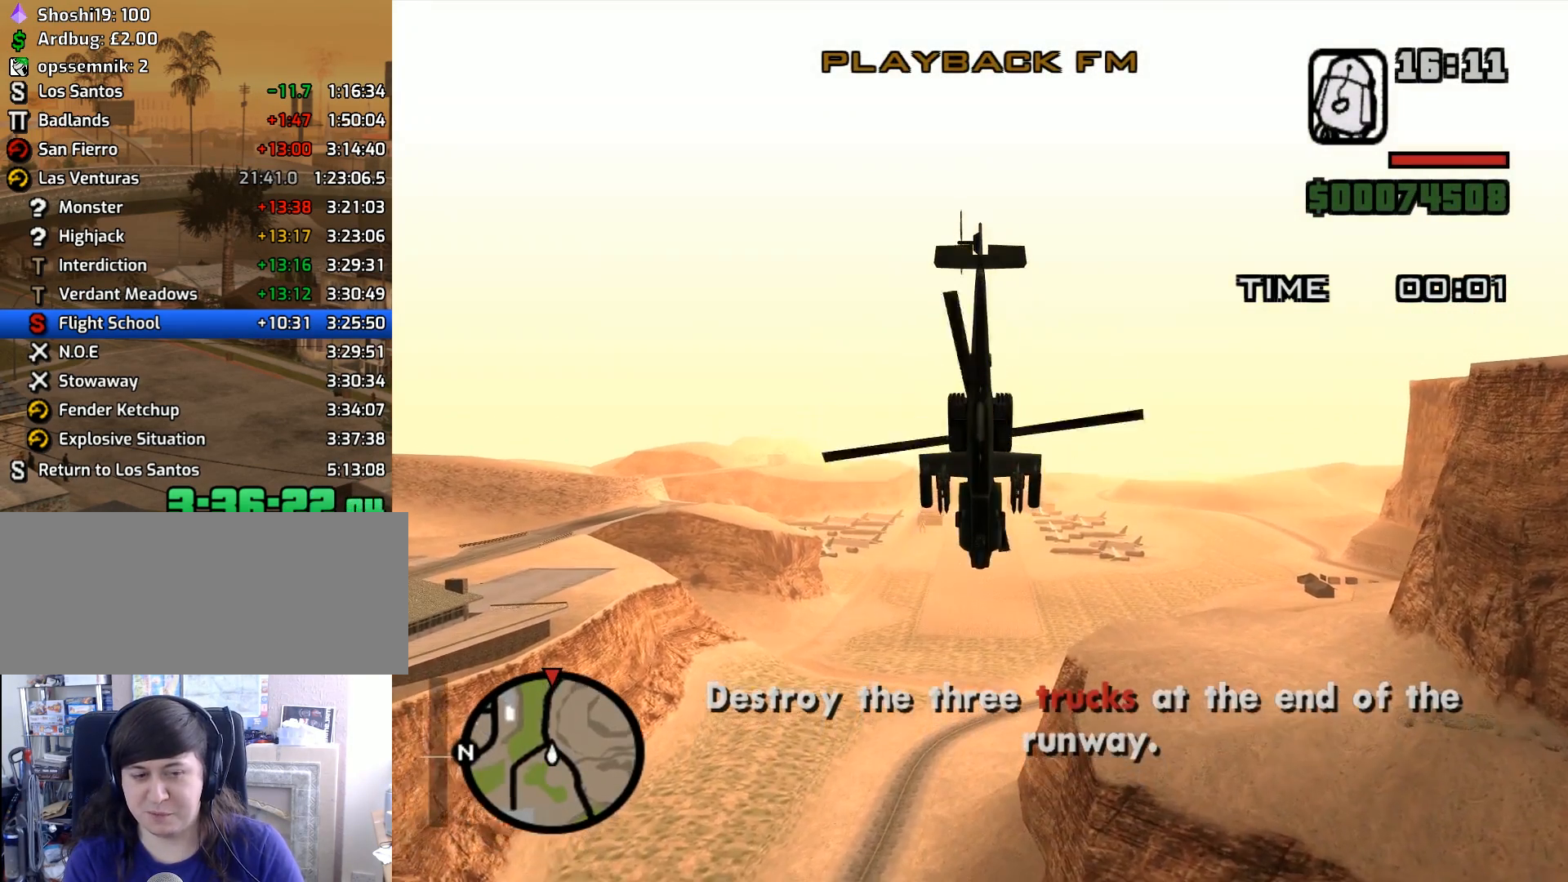
{"keys": ["w"], "mouse": [], "events": [[67, "up", "up"], [350, "up", "down"], [483, "up", "up"]]}
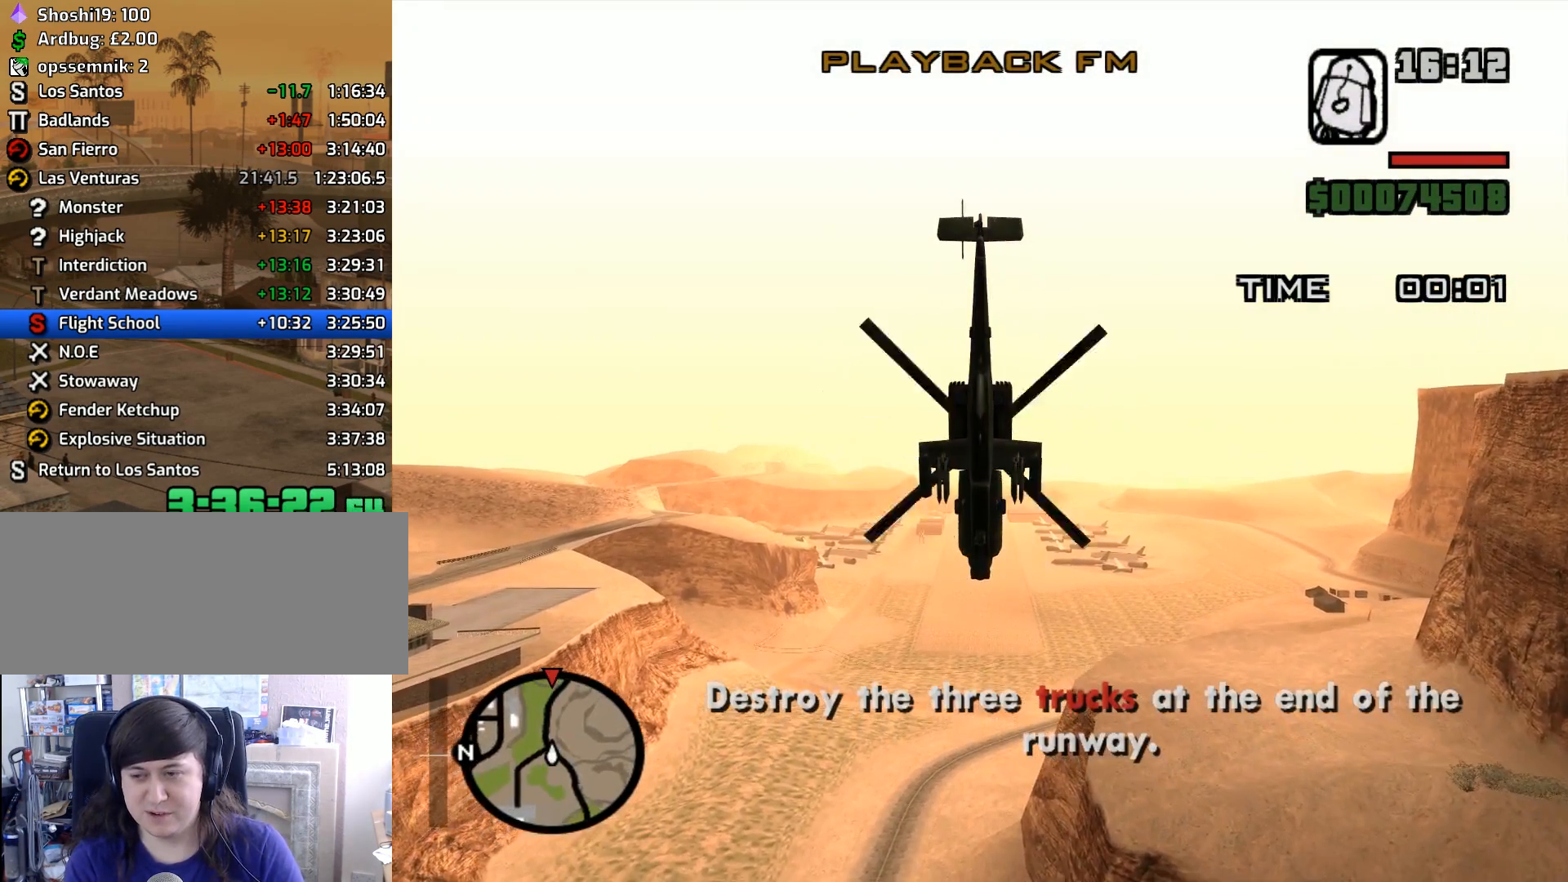
{"keys": ["w"], "mouse": [], "events": [[267, "up", "down"], [367, "up", "up"]]}
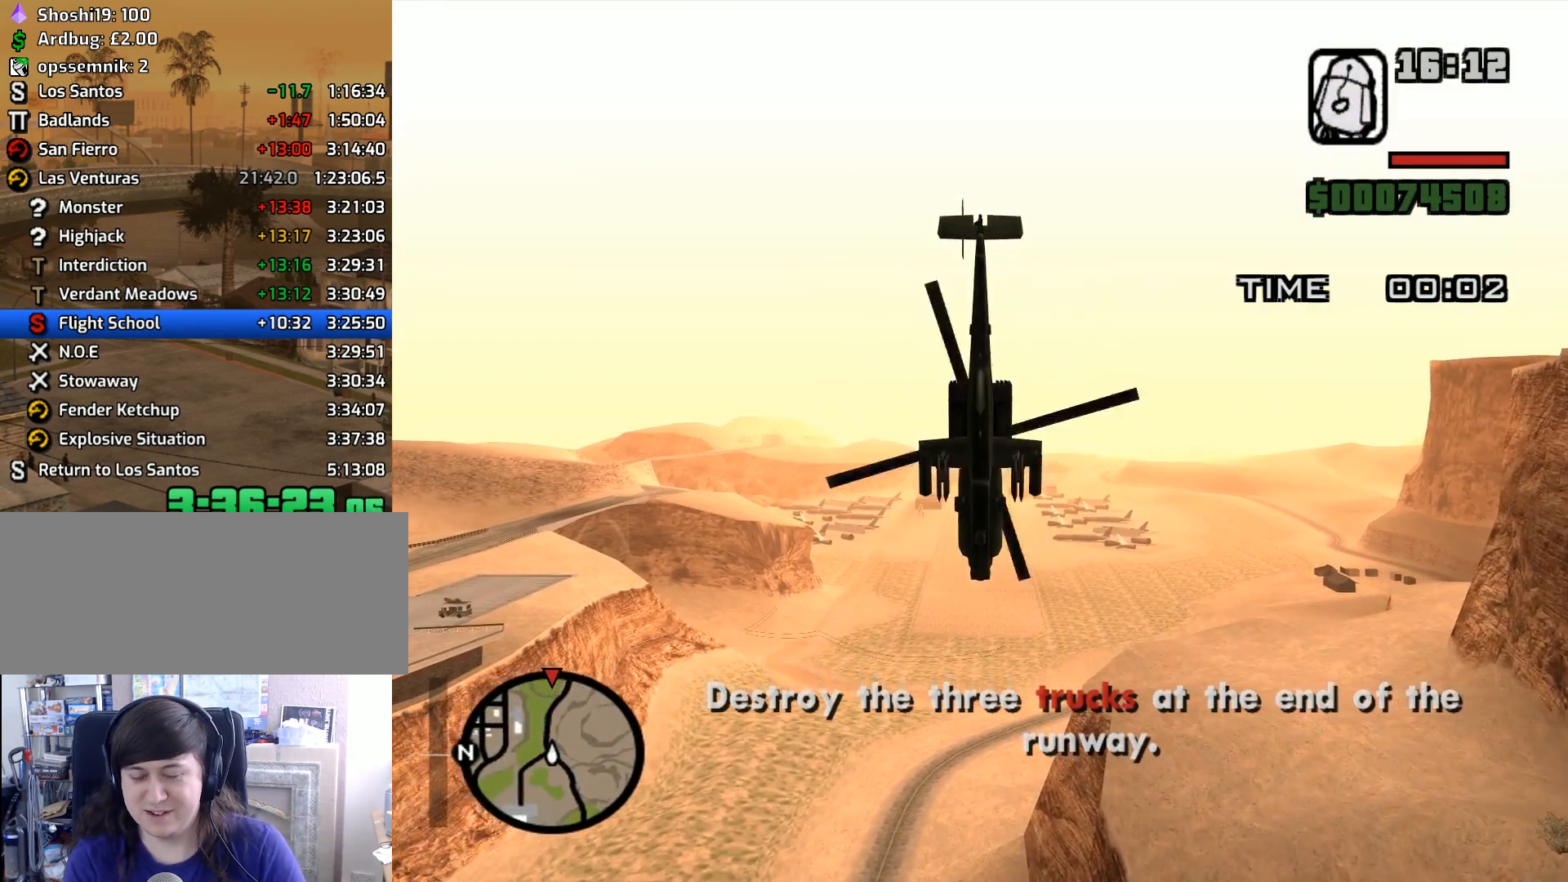
{"keys": ["w"], "mouse": [], "events": [[150, "up", "down"], [233, "up", "up"]]}
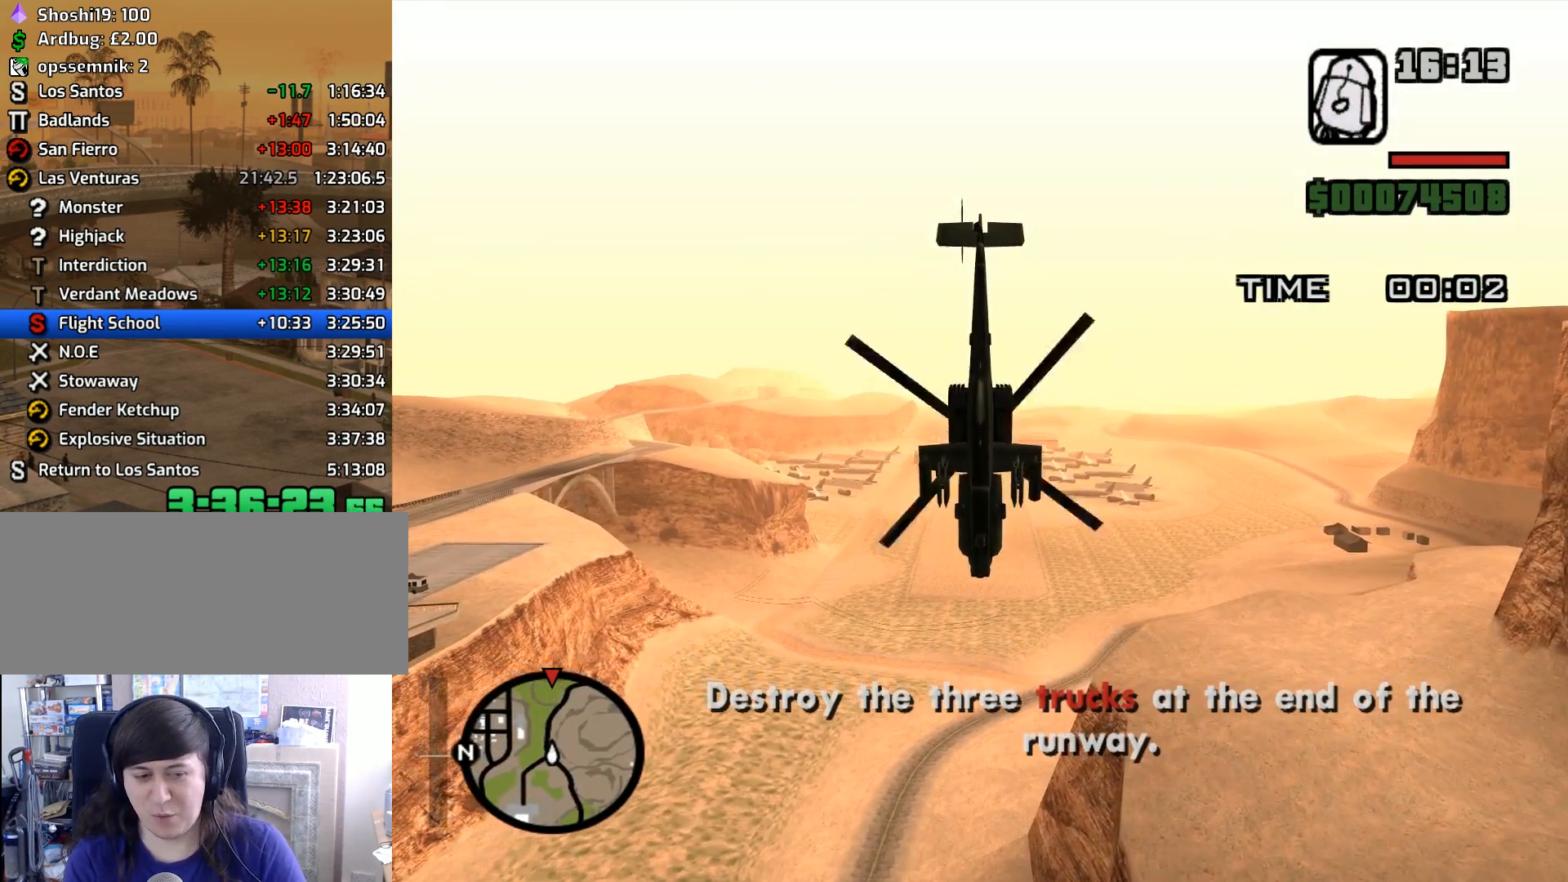
{"keys": ["up", "w"], "mouse": [], "events": [[17, "up", "down"], [117, "up", "up"], [250, "up", "down"]]}
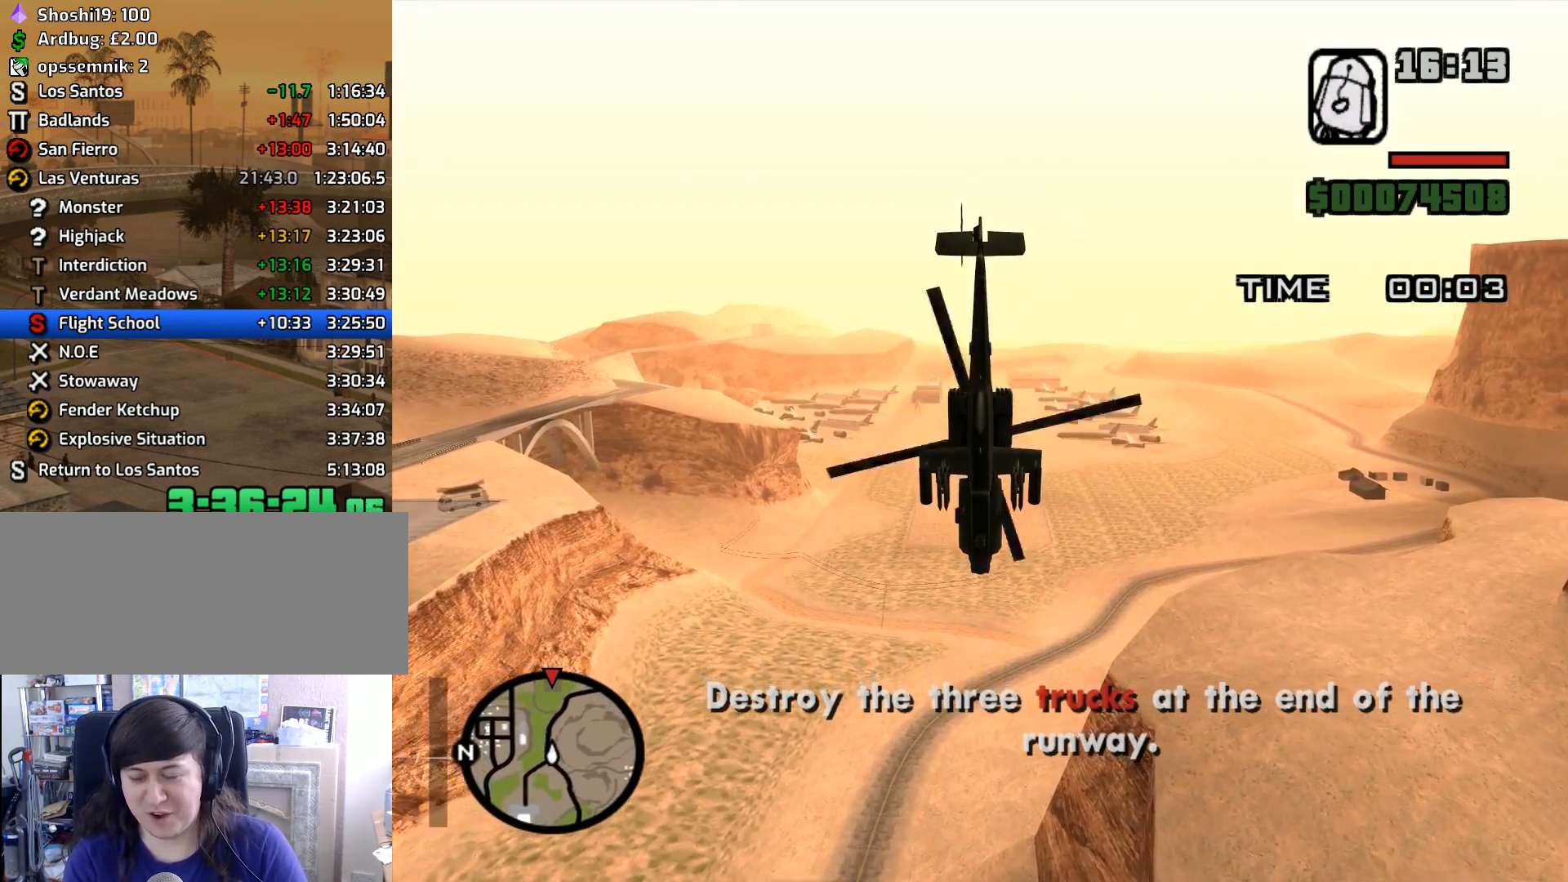
{"keys": ["up", "w"], "mouse": [], "events": [[33, "up", "up"], [183, "up", "down"], [317, "up", "up"], [500, "up", "down"]]}
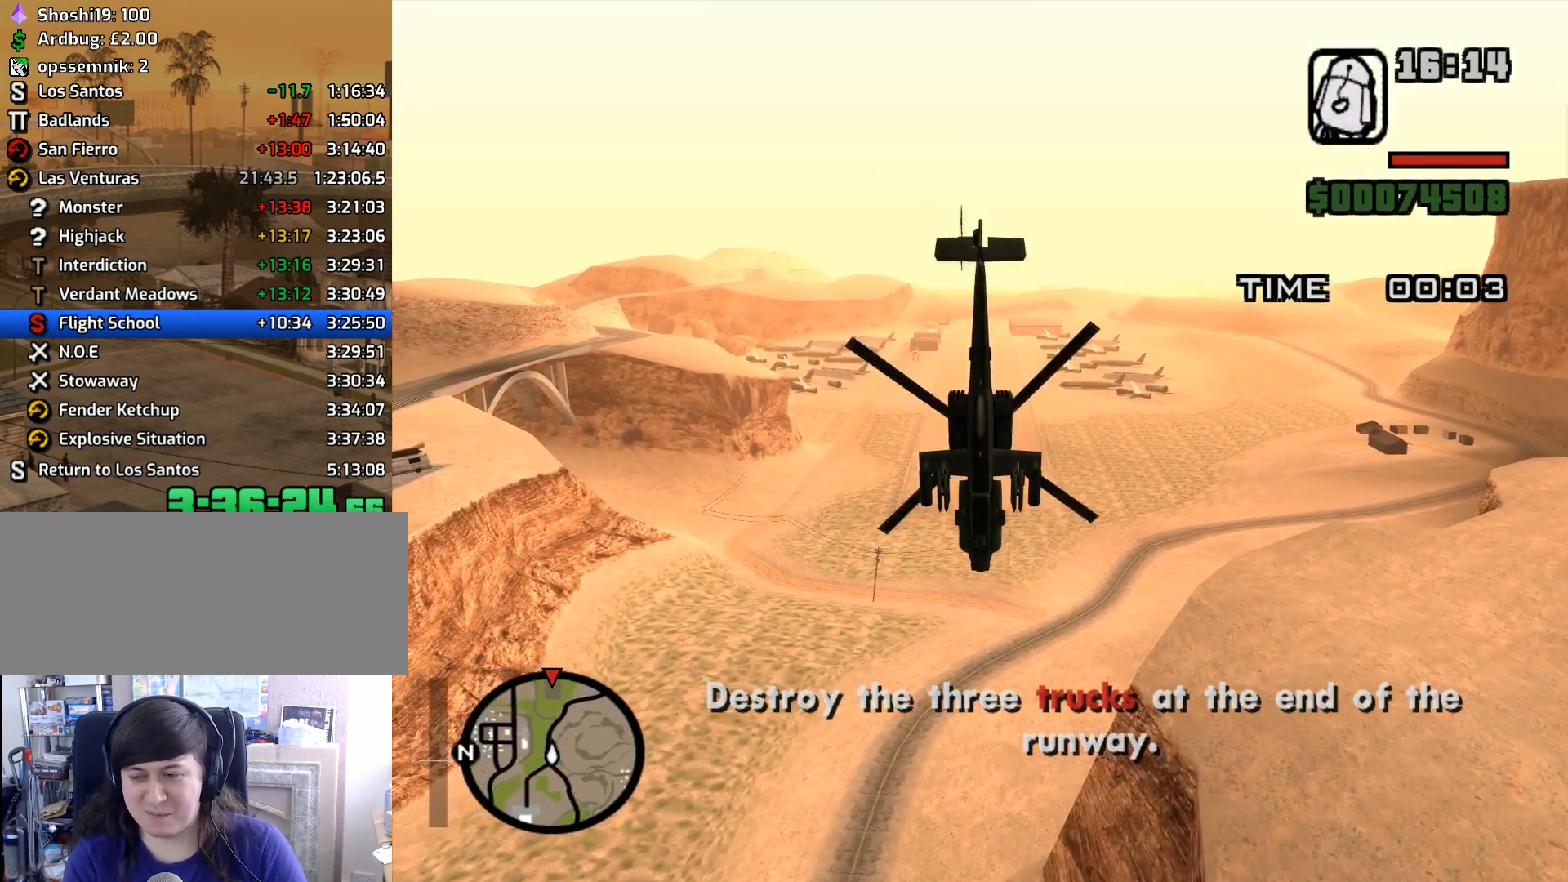
{"keys": ["w"], "mouse": [], "events": [[200, "up", "up"], [333, "up", "down"], [467, "up", "up"]]}
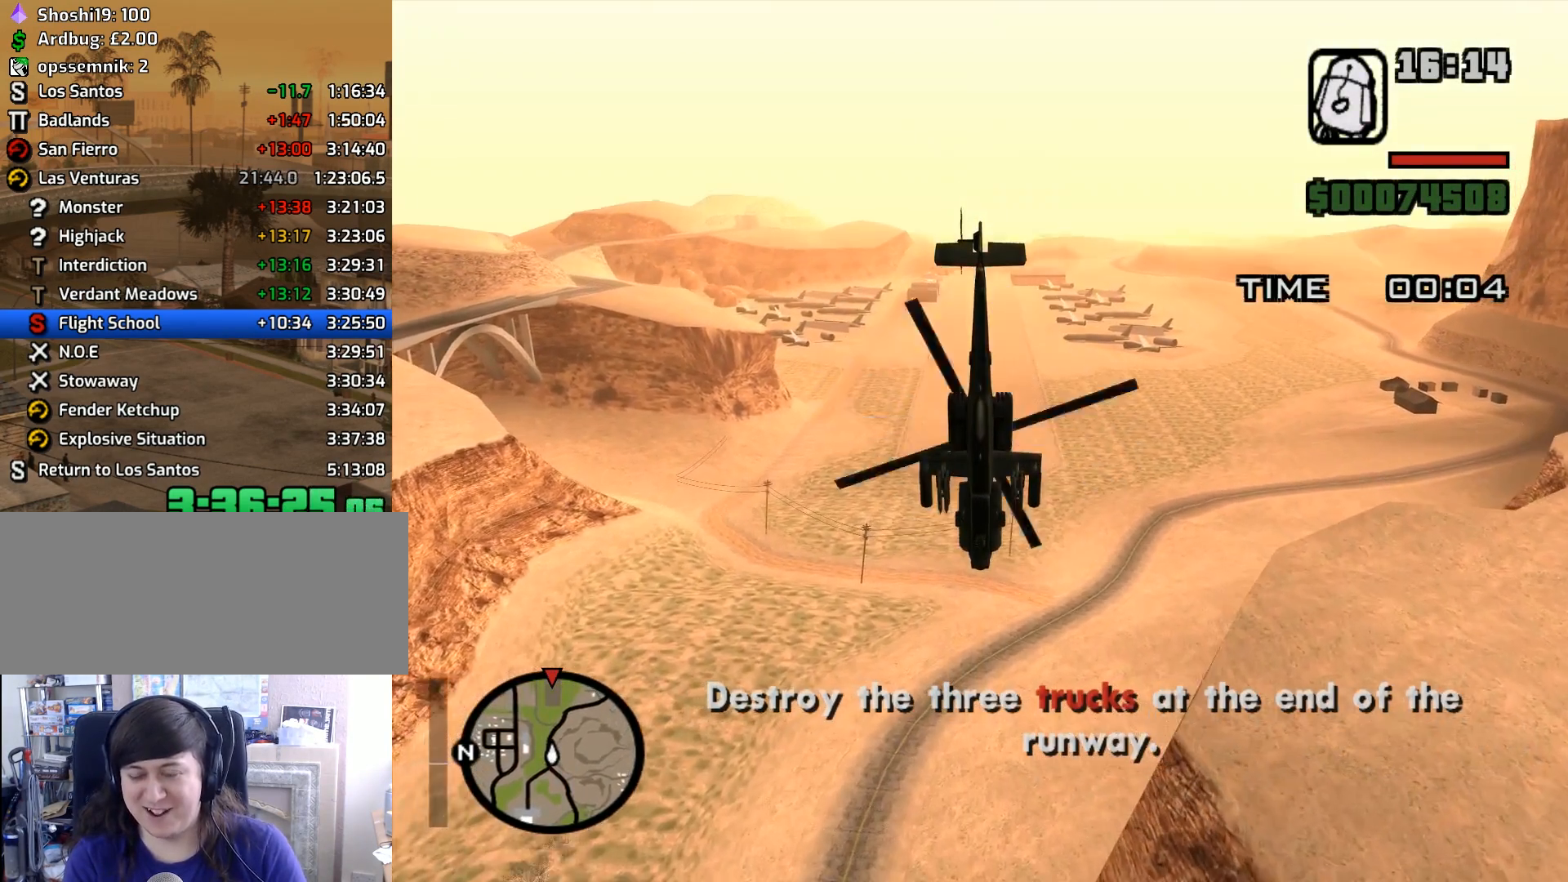
{"keys": ["up", "w"], "mouse": [], "events": [[167, "up", "down"], [300, "up", "up"], [483, "up", "down"]]}
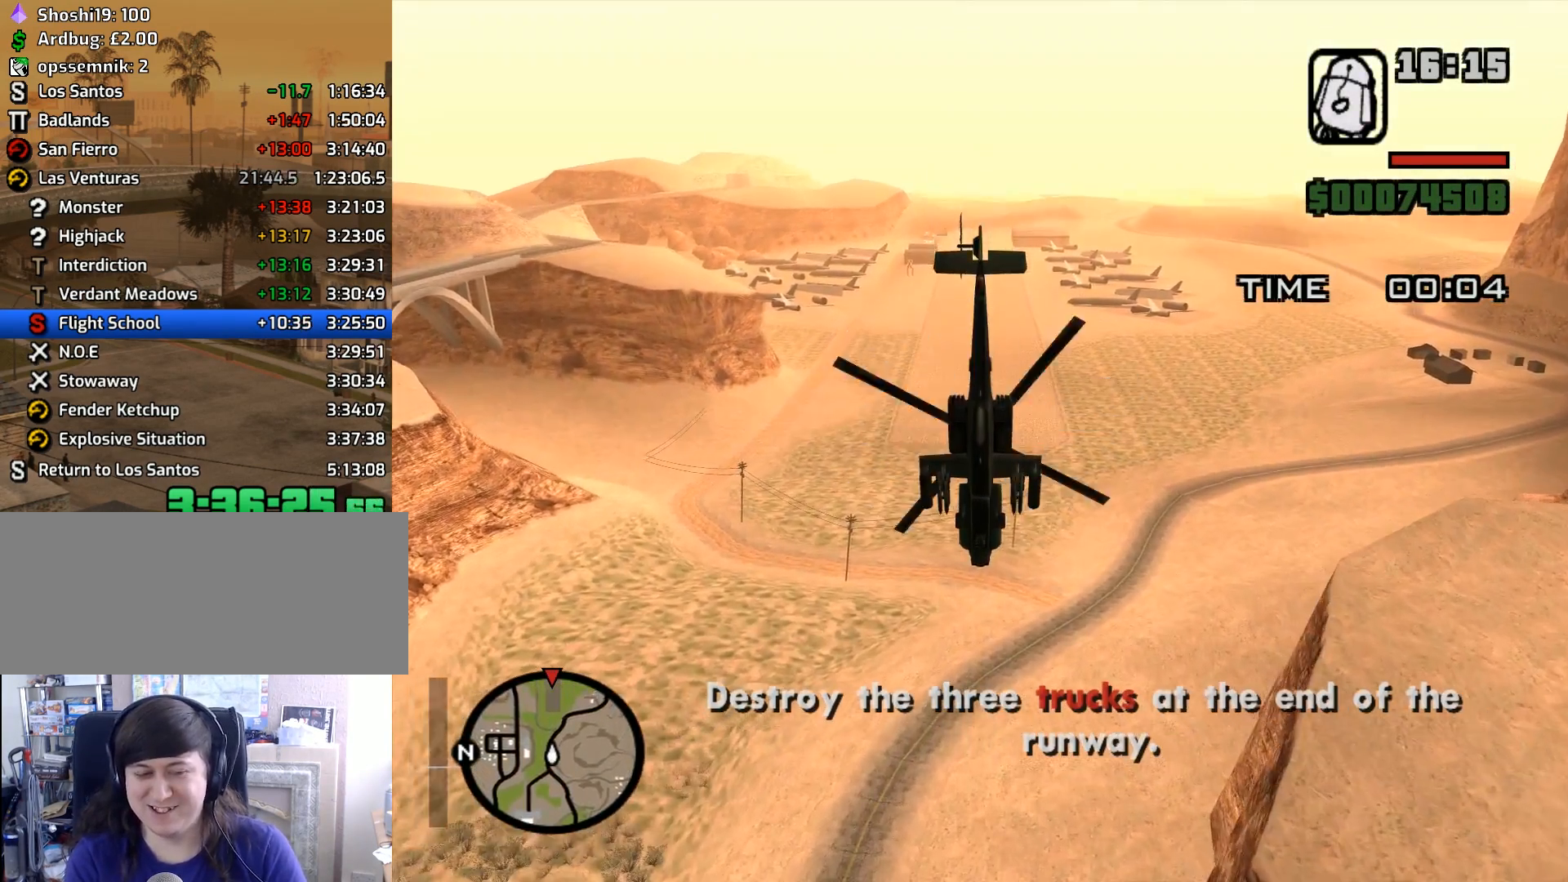
{"keys": ["up", "w"], "mouse": [], "events": [[133, "up", "up"], [450, "up", "down"]]}
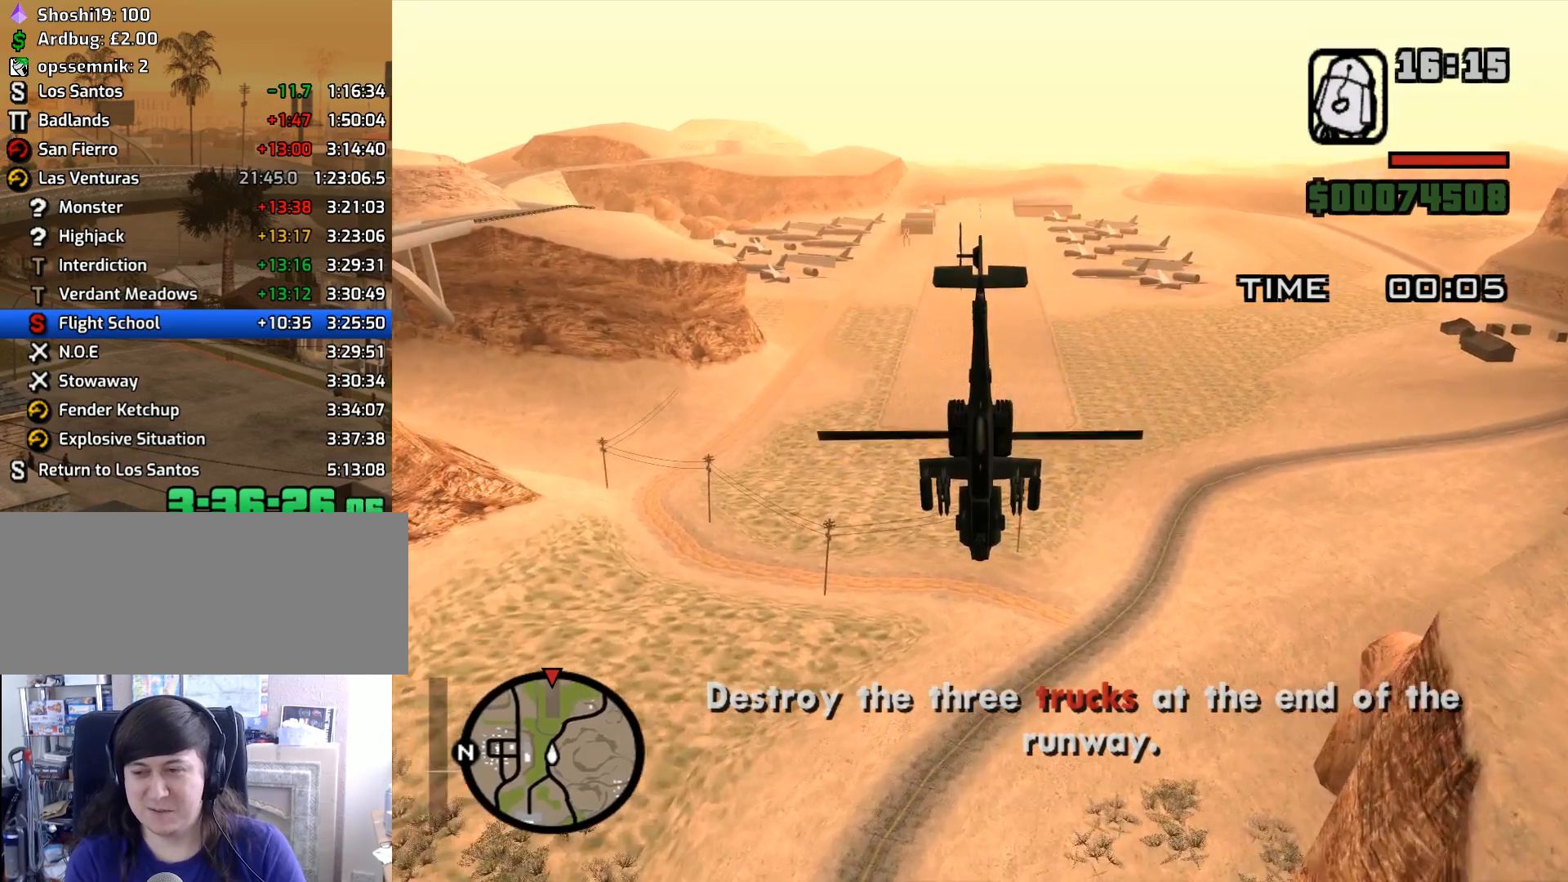
{"keys": ["w"], "mouse": [], "events": [[283, "up", "up"]]}
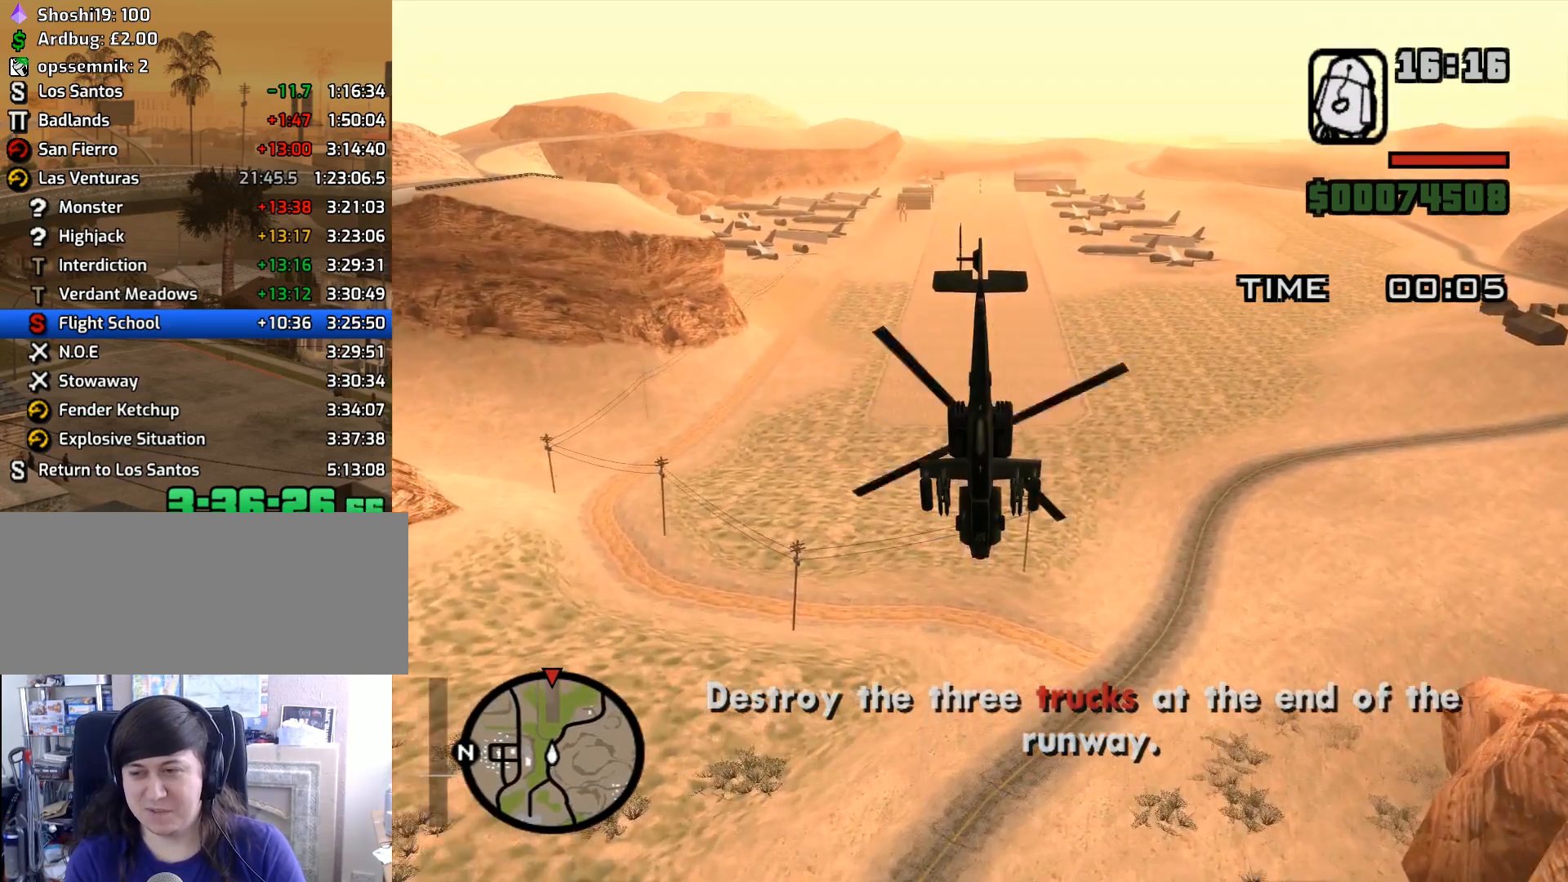
{"keys": ["up", "w"], "mouse": [], "events": [[117, "v", "down"], [167, "v", "up"], [300, "up", "down"], [300, "v", "down"], [350, "v", "up"]]}
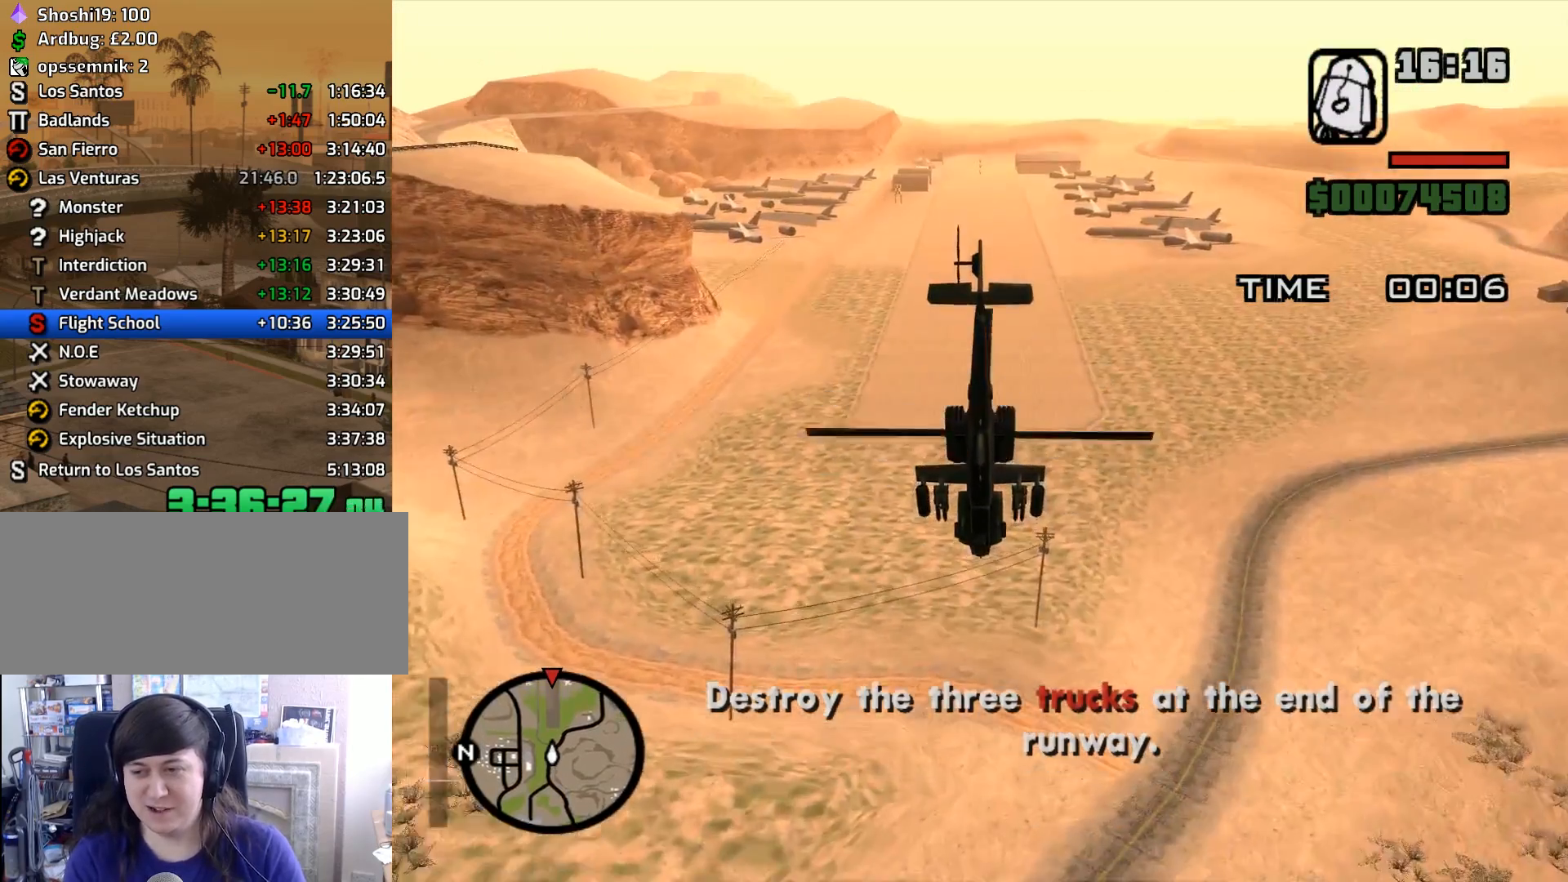
{"keys": ["w"], "mouse": [], "events": [[83, "up", "up"], [317, "v", "down"], [367, "v", "up"]]}
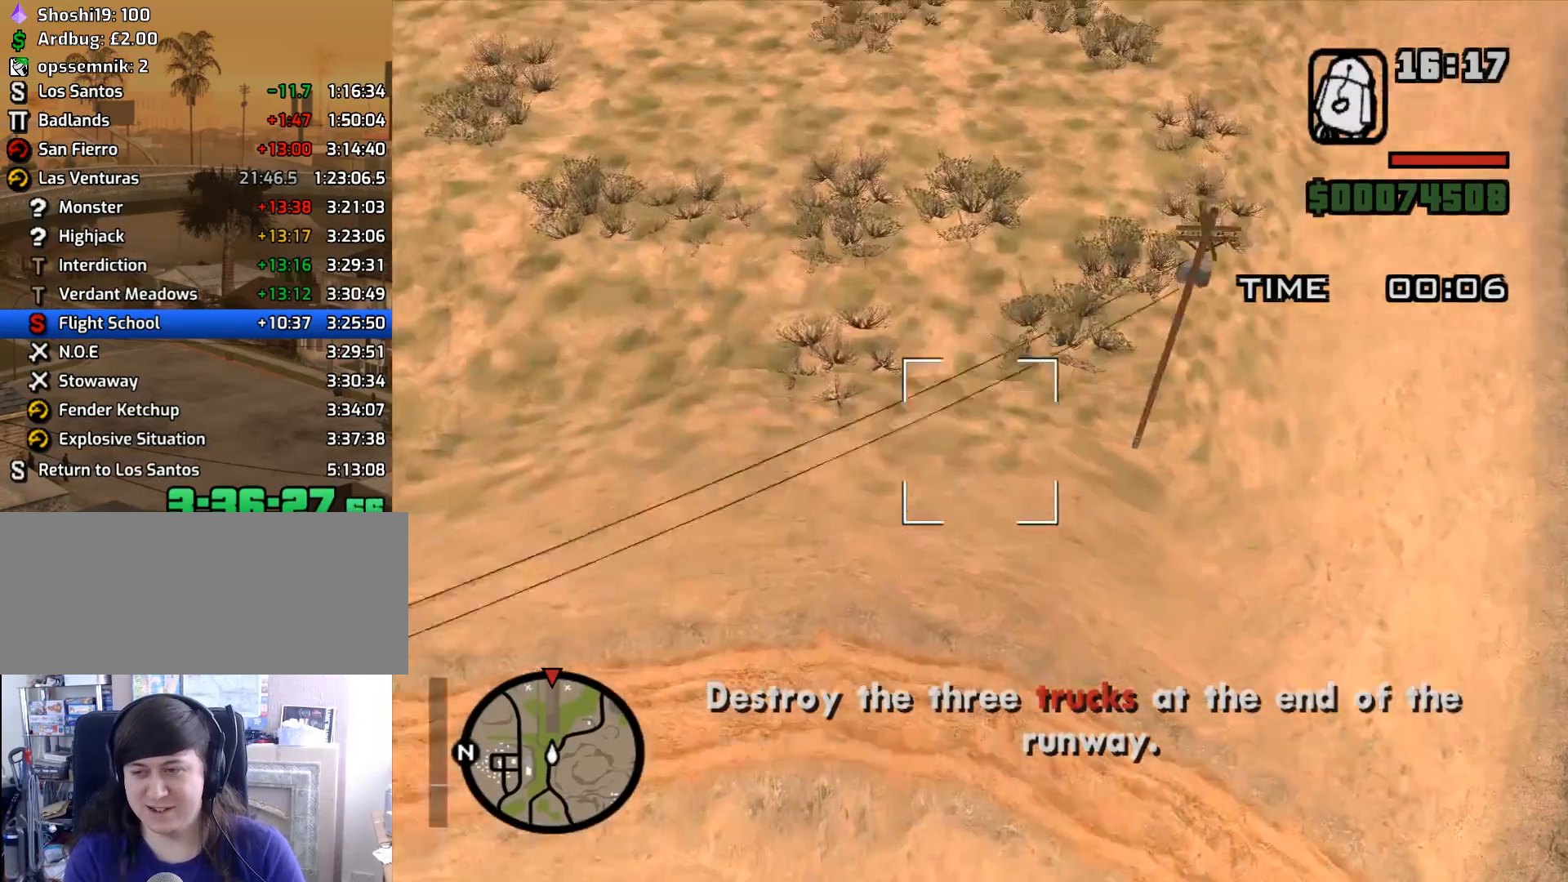
{"keys": ["w"], "mouse": [], "events": [[333, "up", "down"], [467, "up", "up"]]}
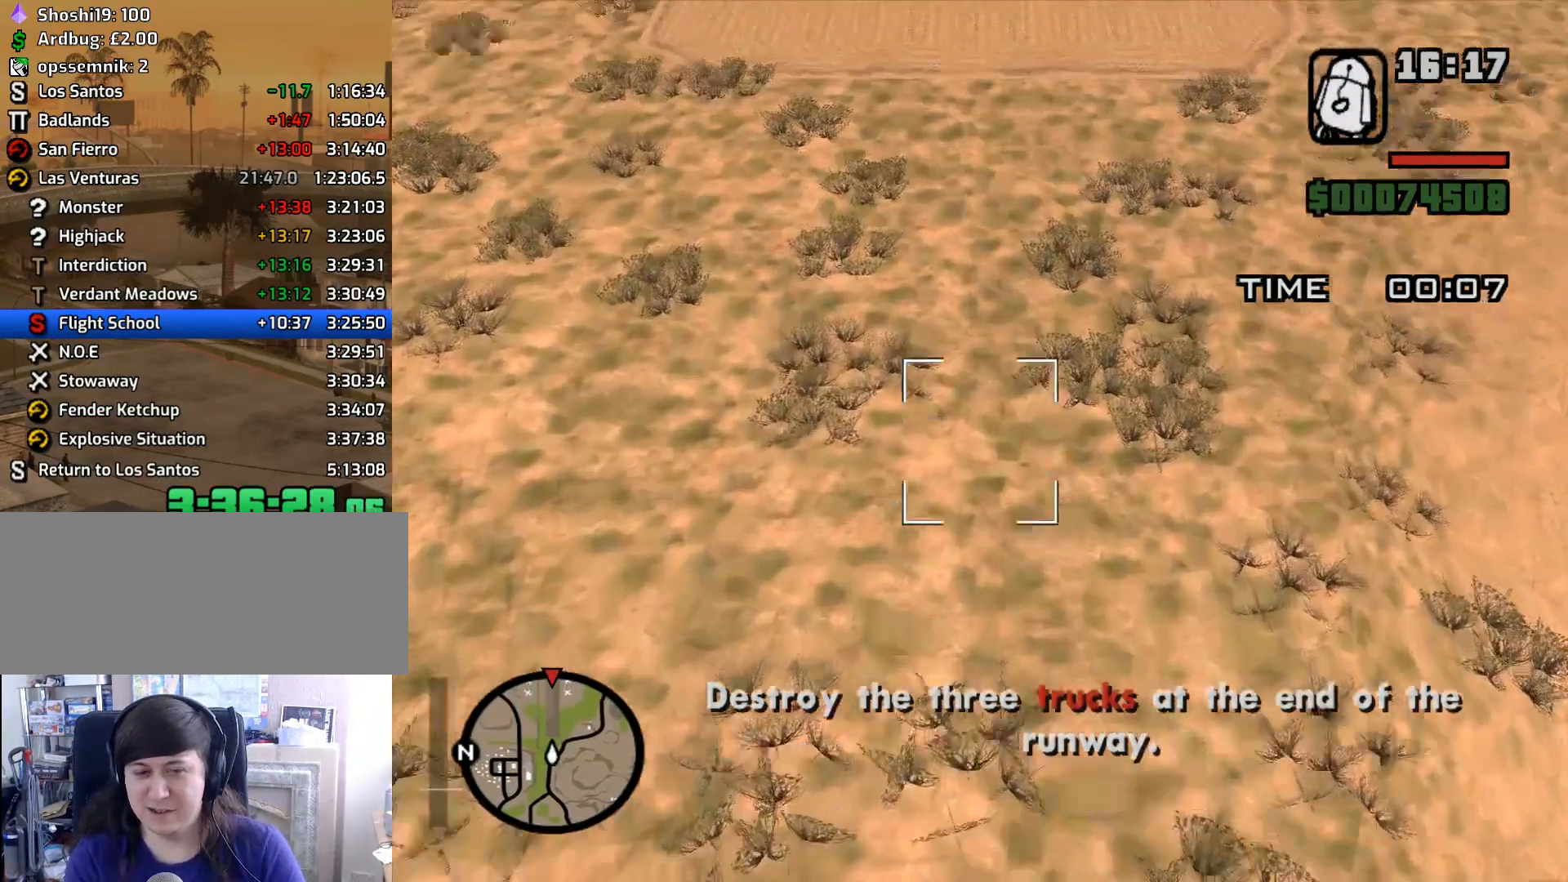
{"keys": ["up", "w"], "mouse": [], "events": [[483, "up", "down"]]}
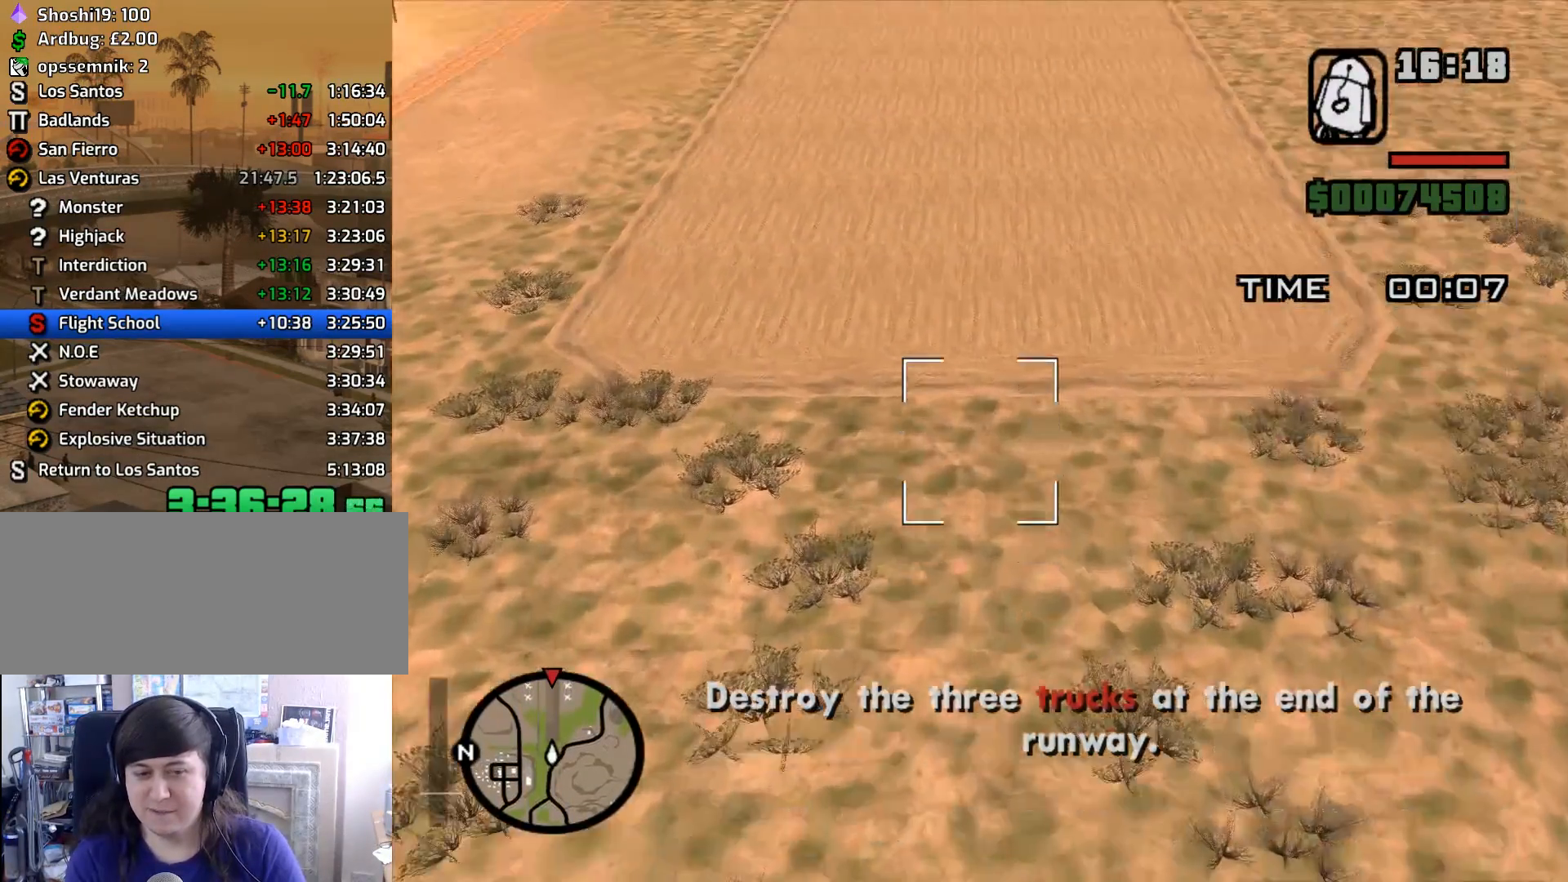
{"keys": ["w"], "mouse": [], "events": [[83, "up", "up"], [367, "up", "down"], [450, "up", "up"]]}
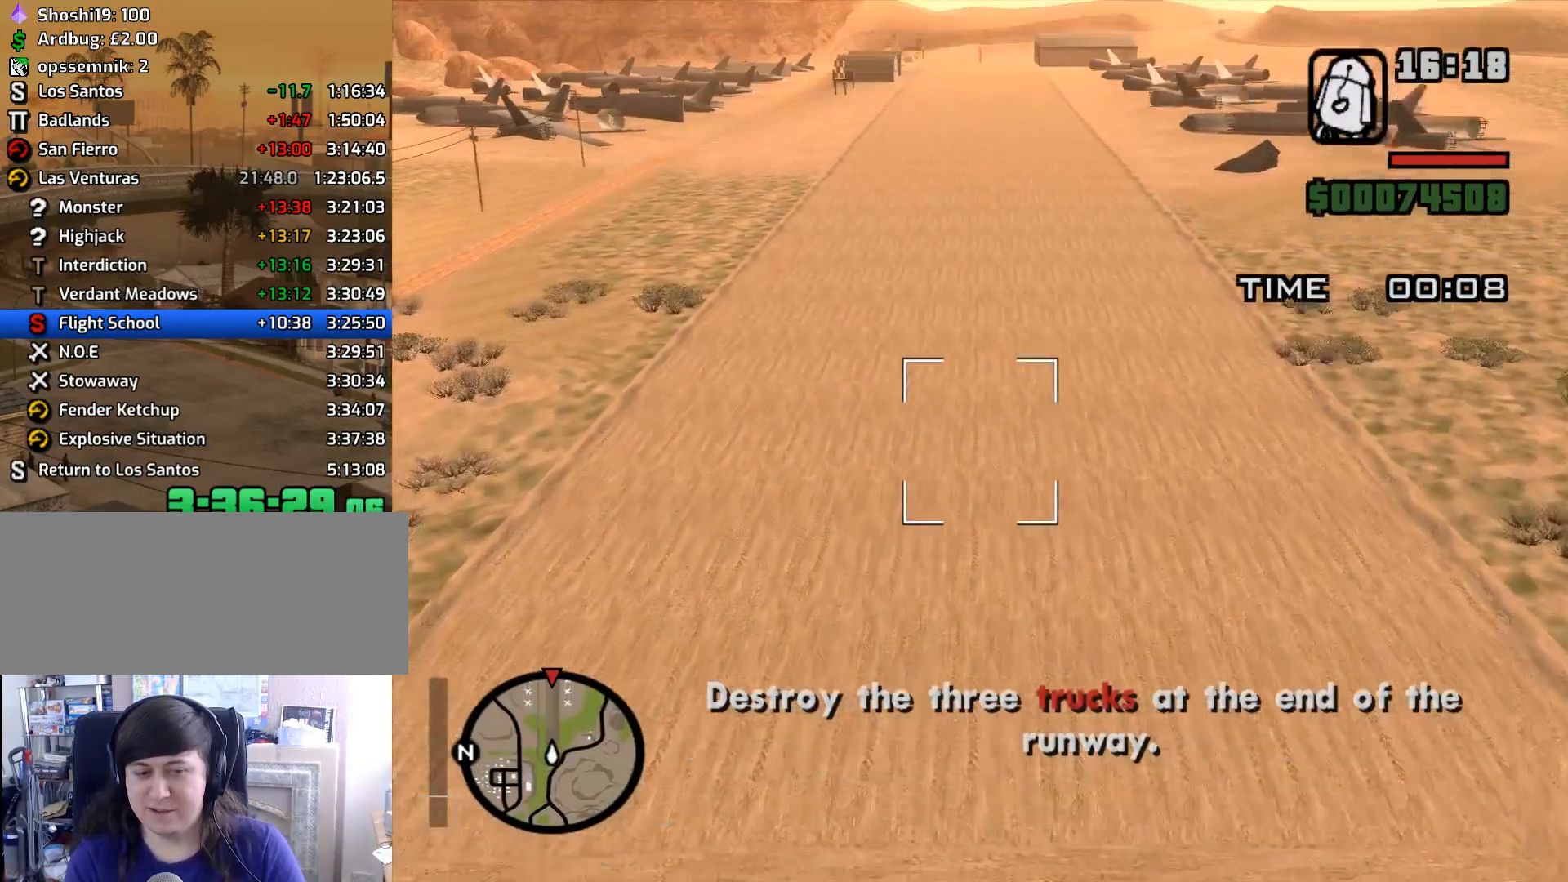
{"keys": ["w"], "mouse": [], "events": [[150, "up", "down"], [333, "up", "up"]]}
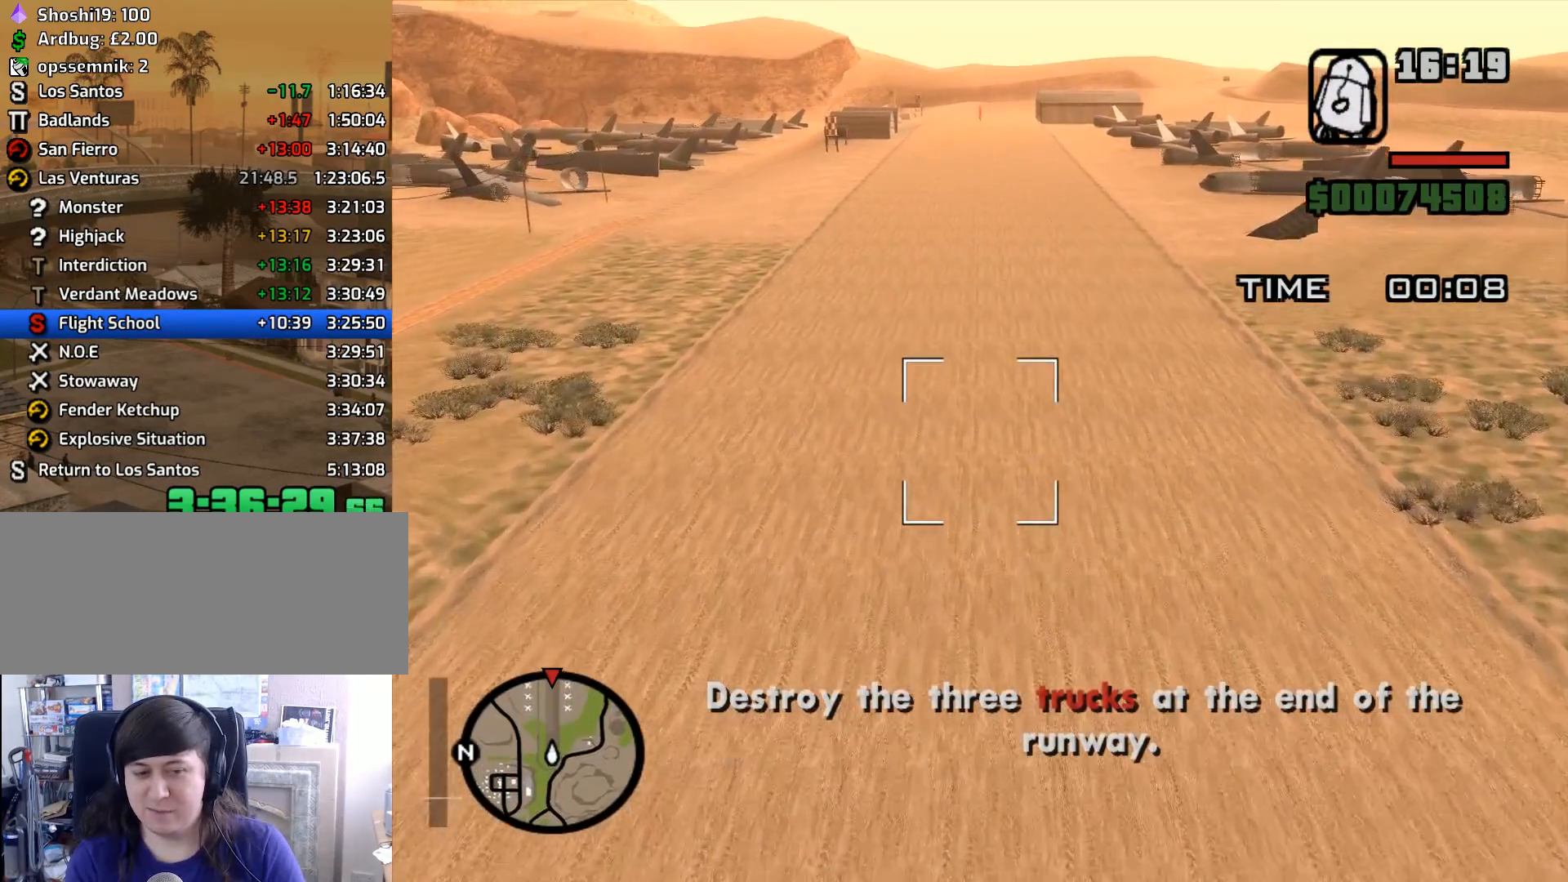
{"keys": ["up", "w"], "mouse": [], "events": [[67, "up", "down"], [117, "up", "up"], [433, "up", "down"]]}
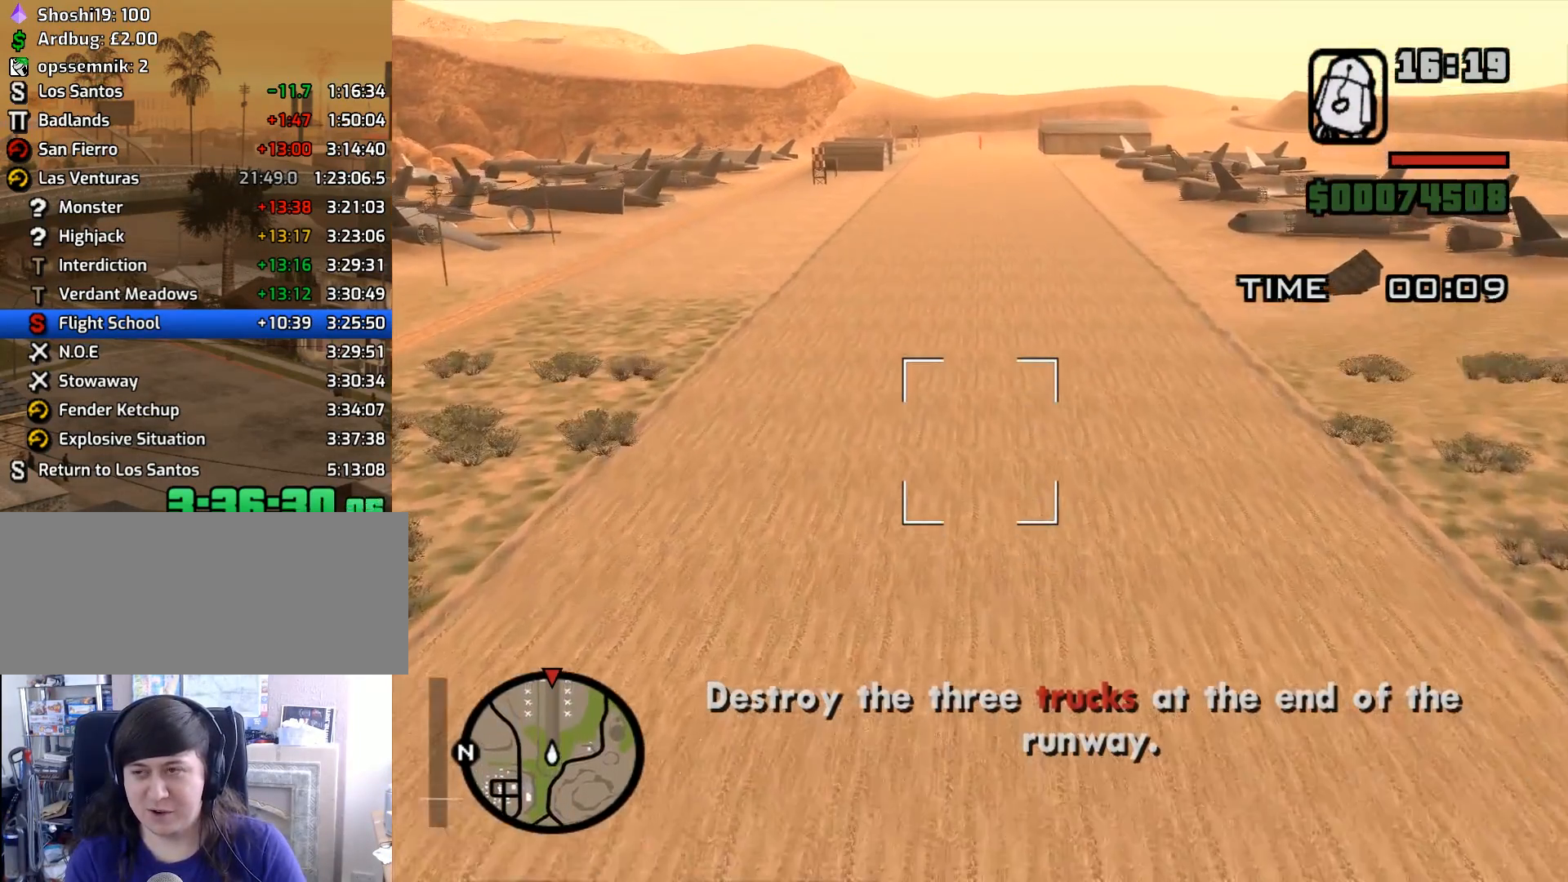
{"keys": ["w"], "mouse": [], "events": [[133, "up", "up"], [317, "up", "down"], [417, "up", "up"]]}
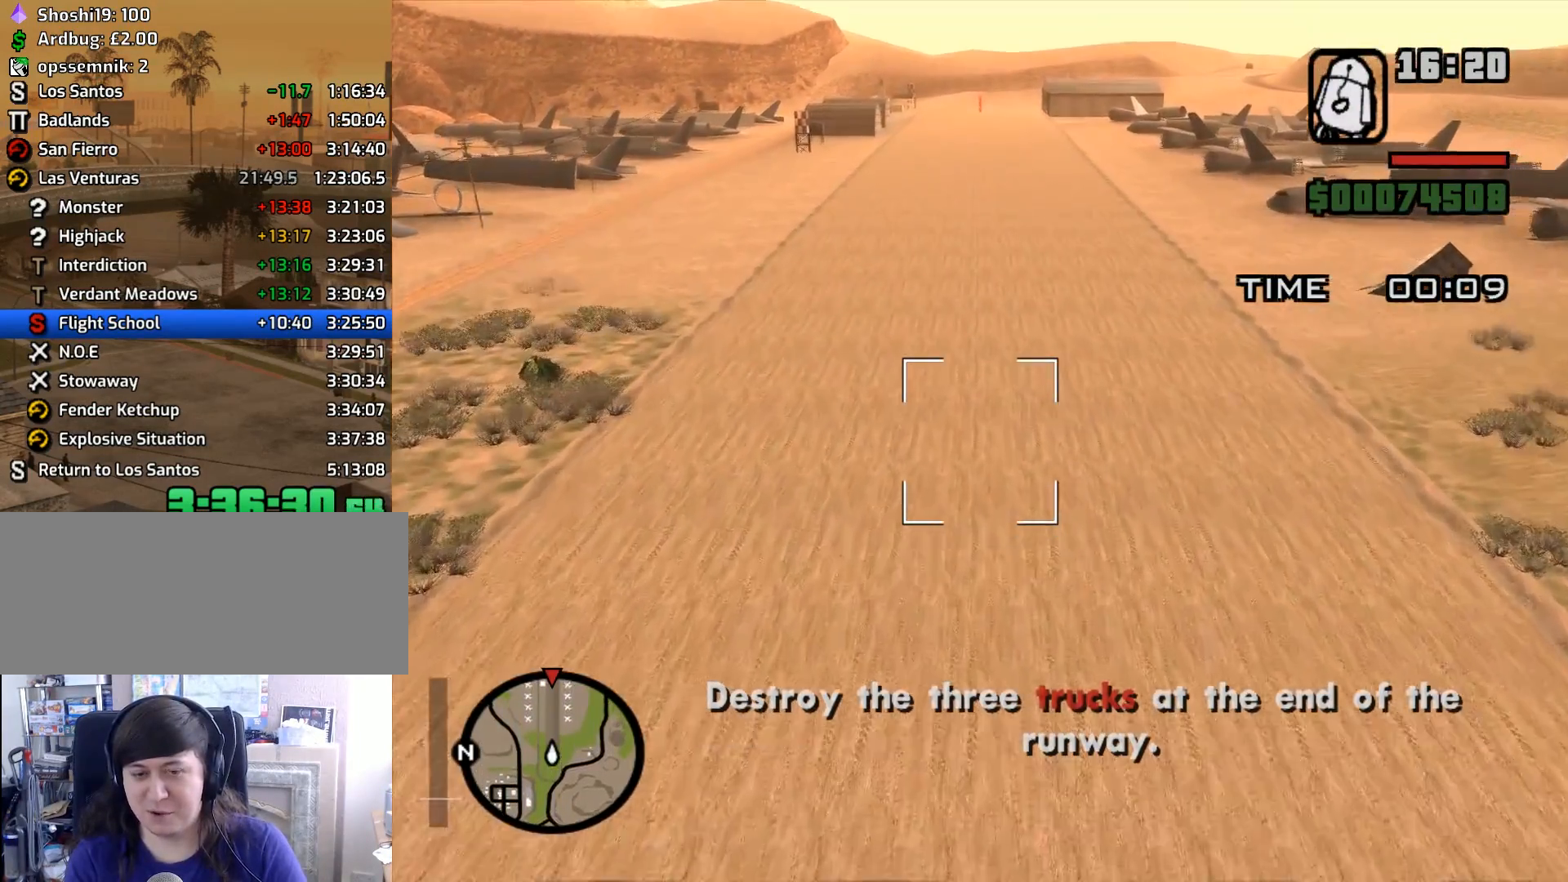
{"keys": ["up", "w"], "mouse": [], "events": [[100, "up", "down"], [233, "up", "up"], [417, "up", "down"]]}
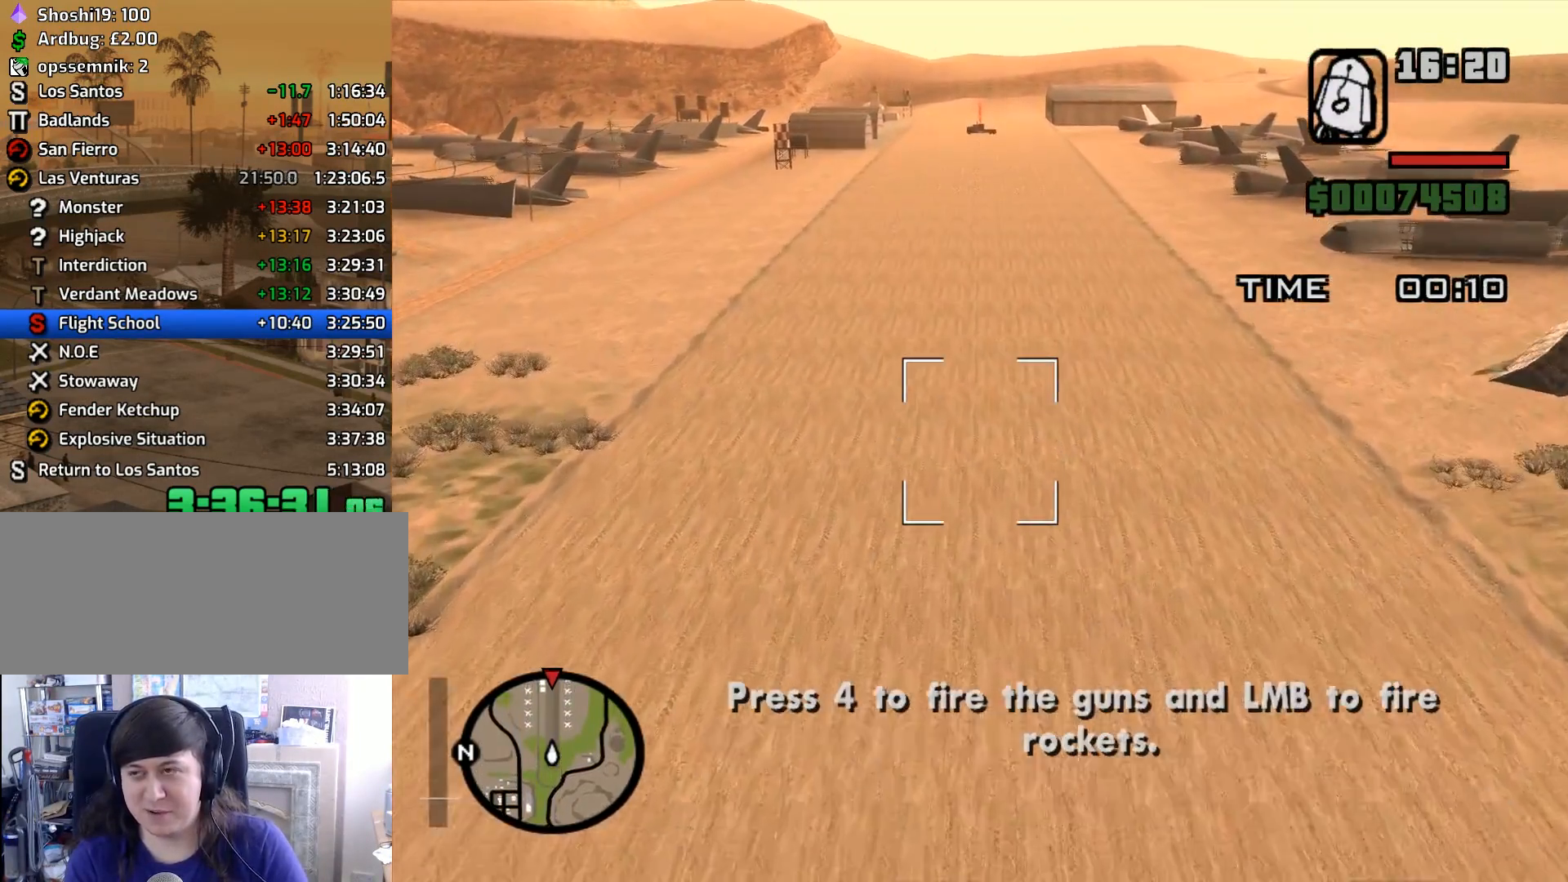
{"keys": ["w"], "mouse": [], "events": [[17, "up", "up"], [167, "up", "down"], [433, "up", "up"]]}
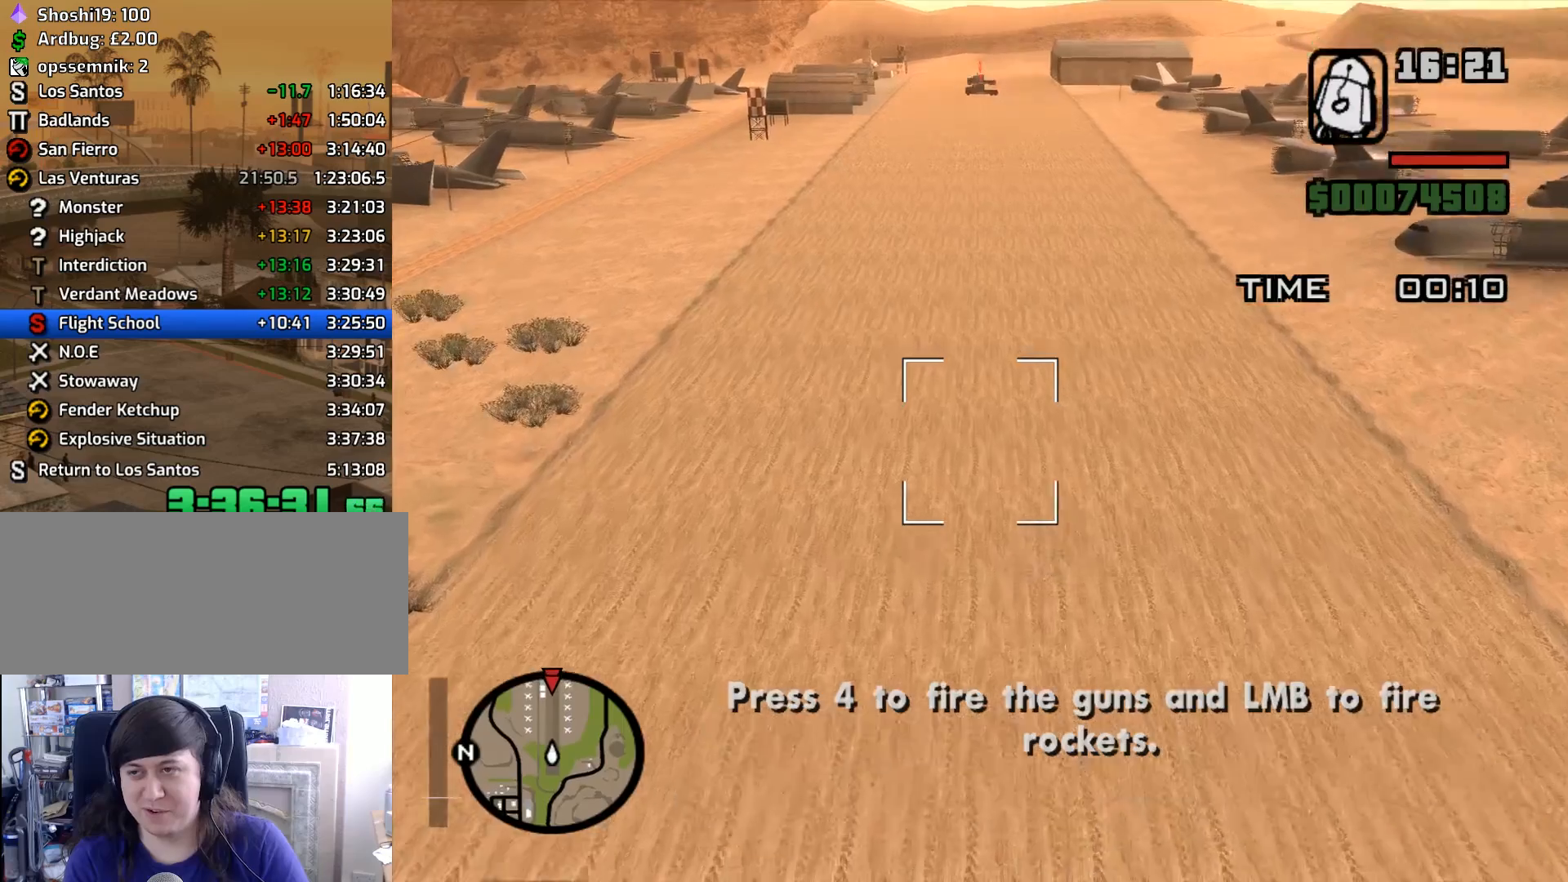
{"keys": ["w"], "mouse": [], "events": [[183, "up", "down"], [267, "up", "up"], [417, "up", "down"], [500, "up", "up"]]}
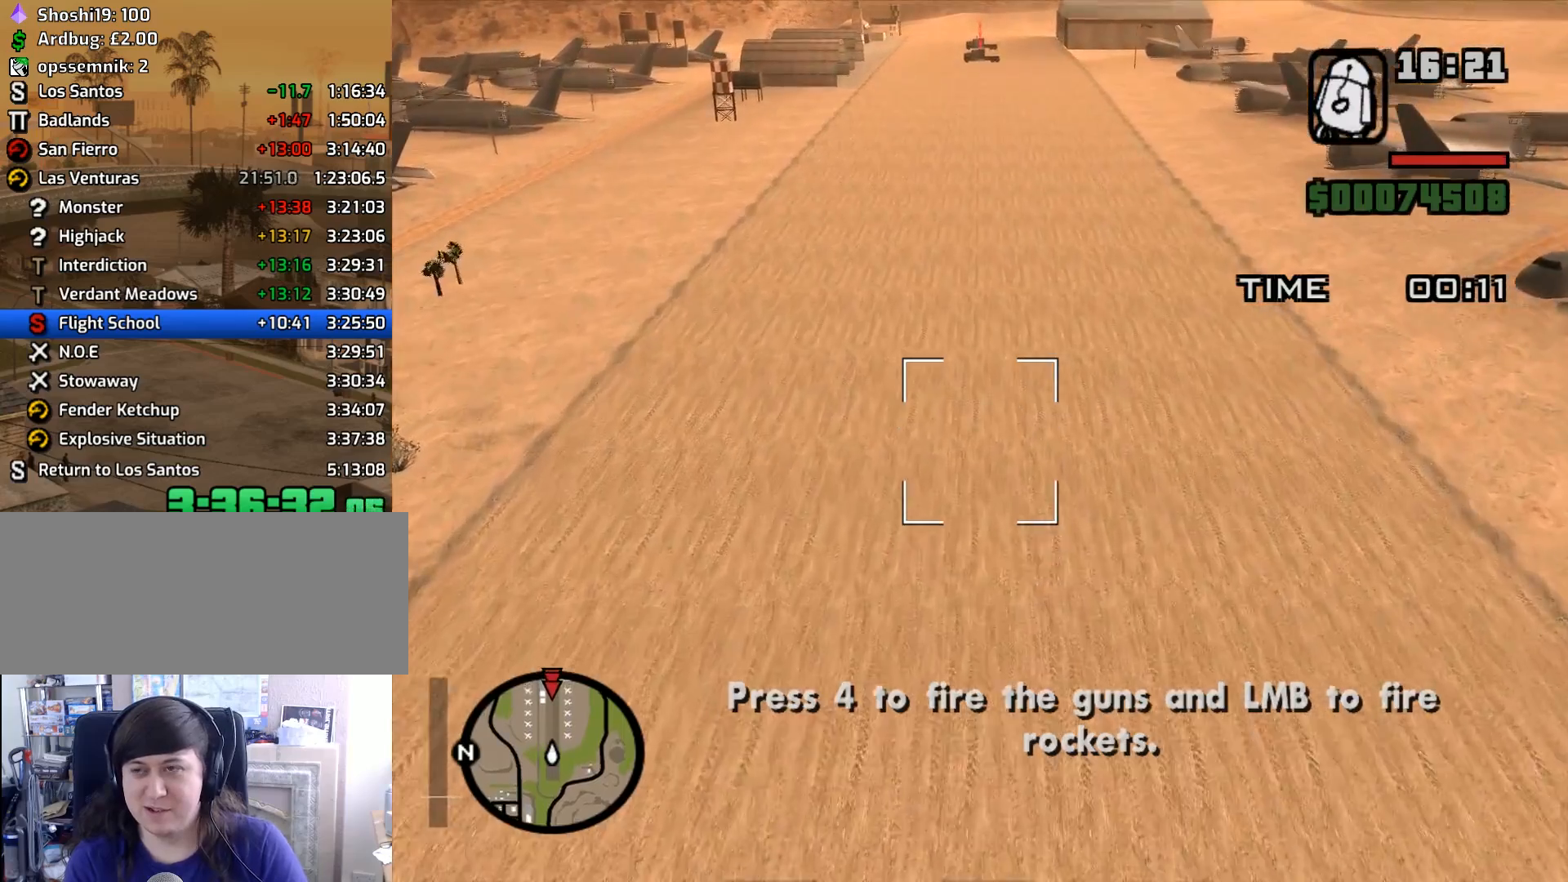
{"keys": ["up", "w"], "mouse": [], "events": [[200, "up", "down"], [283, "up", "up"], [417, "up", "down"]]}
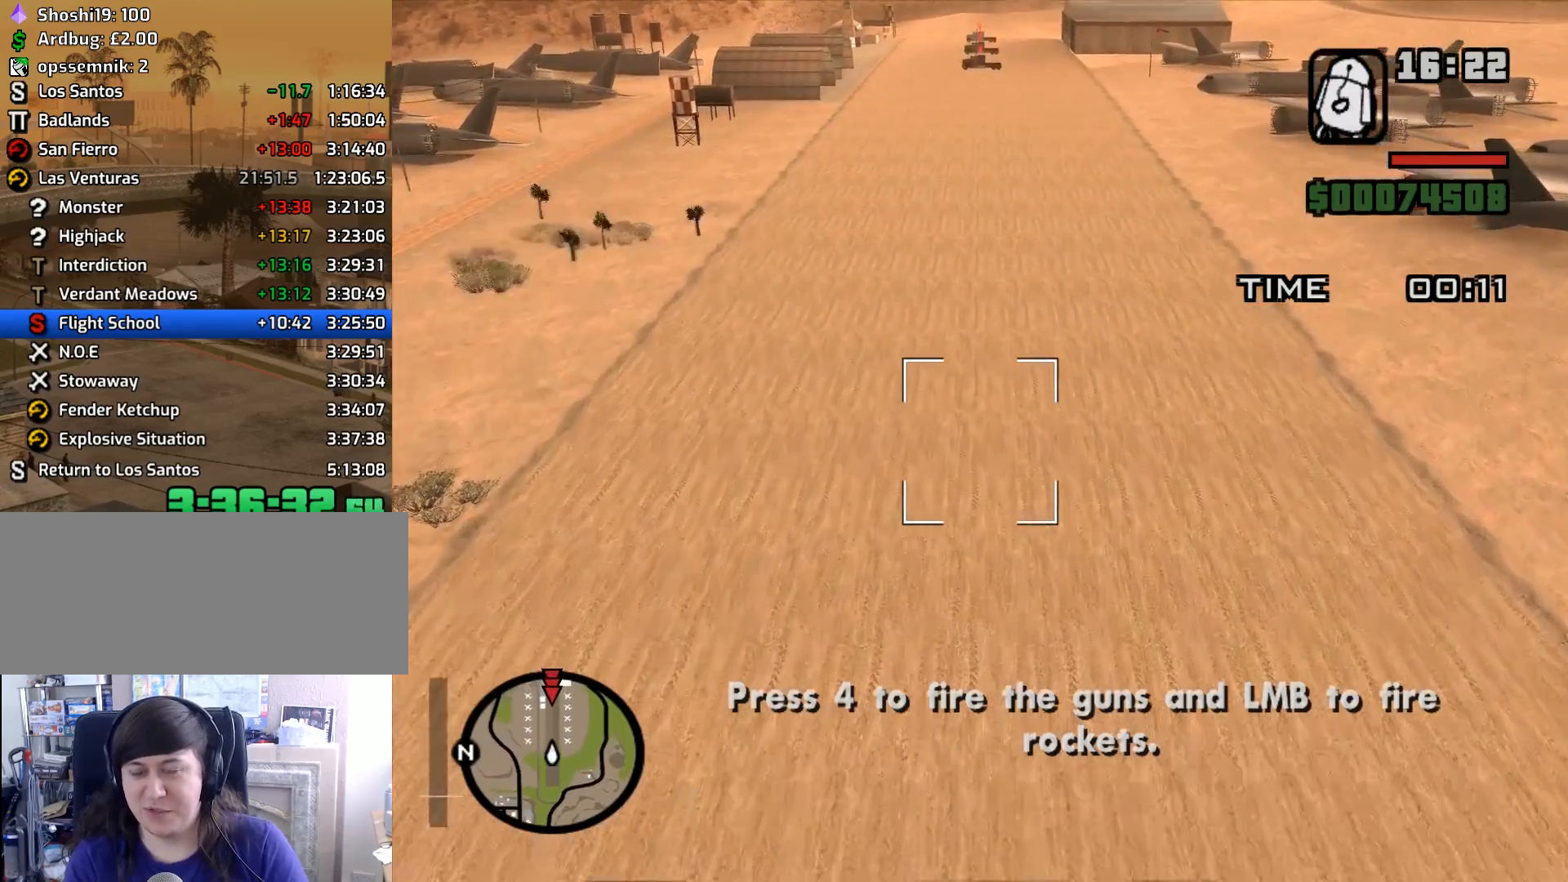
{"keys": ["w"], "mouse": [], "events": [[117, "up", "up"], [250, "up", "down"], [400, "up", "up"]]}